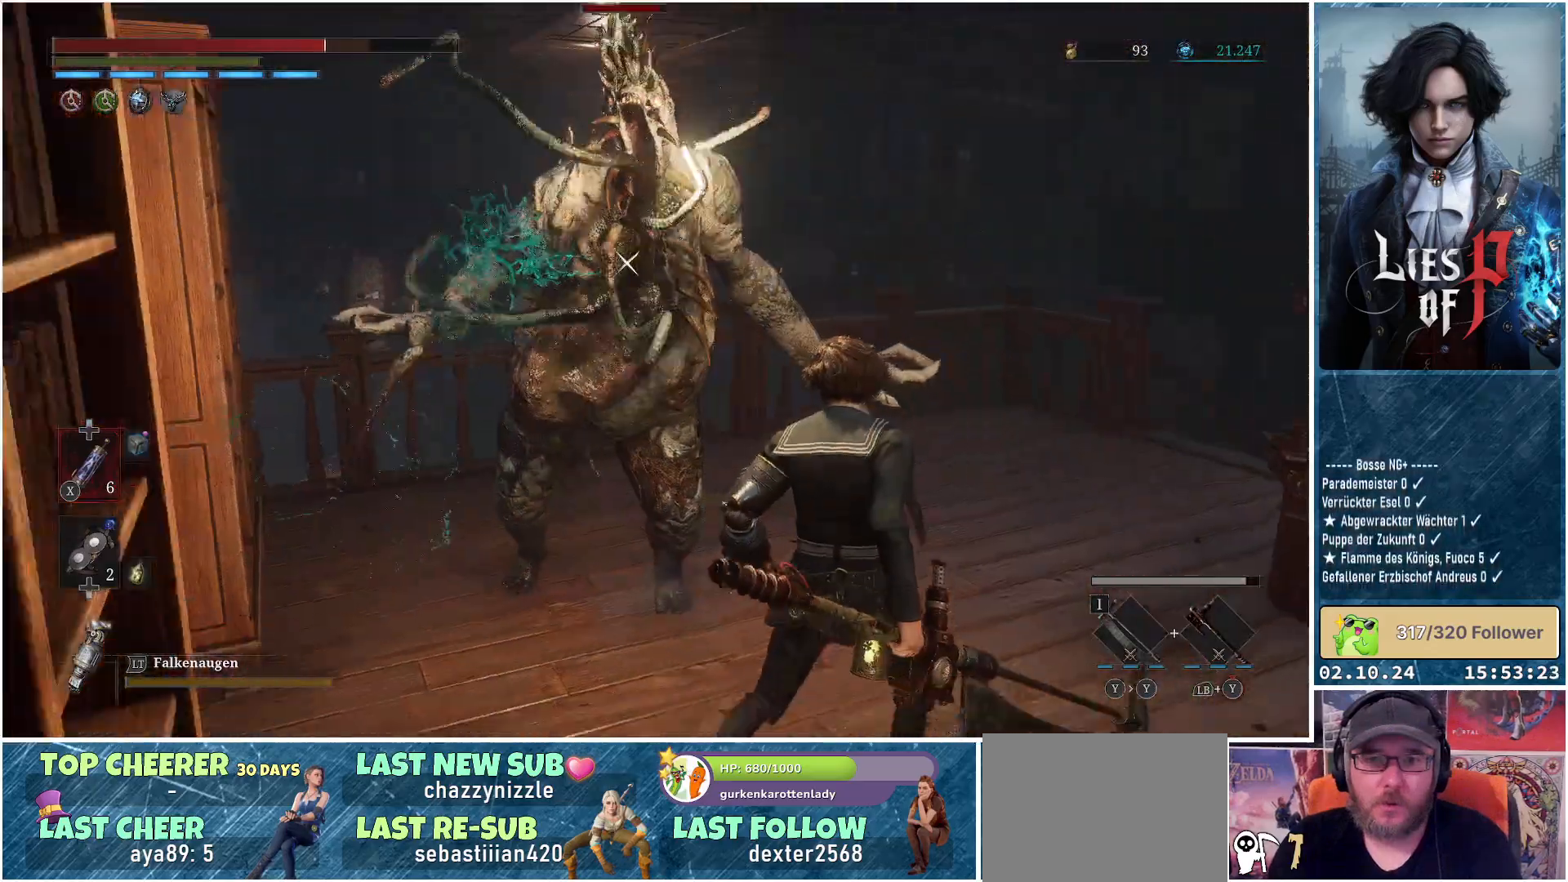
Gameplay with a controller (Xbox layout); each line is a JSON object with the inputs held at the frame after it. "events" lists button and stick changes between this image and that frame as [ms after this image, input, new state], when the widget could be followed in between.
{"buttons": [], "left_stick": "up-right", "right_stick": "center", "events": []}
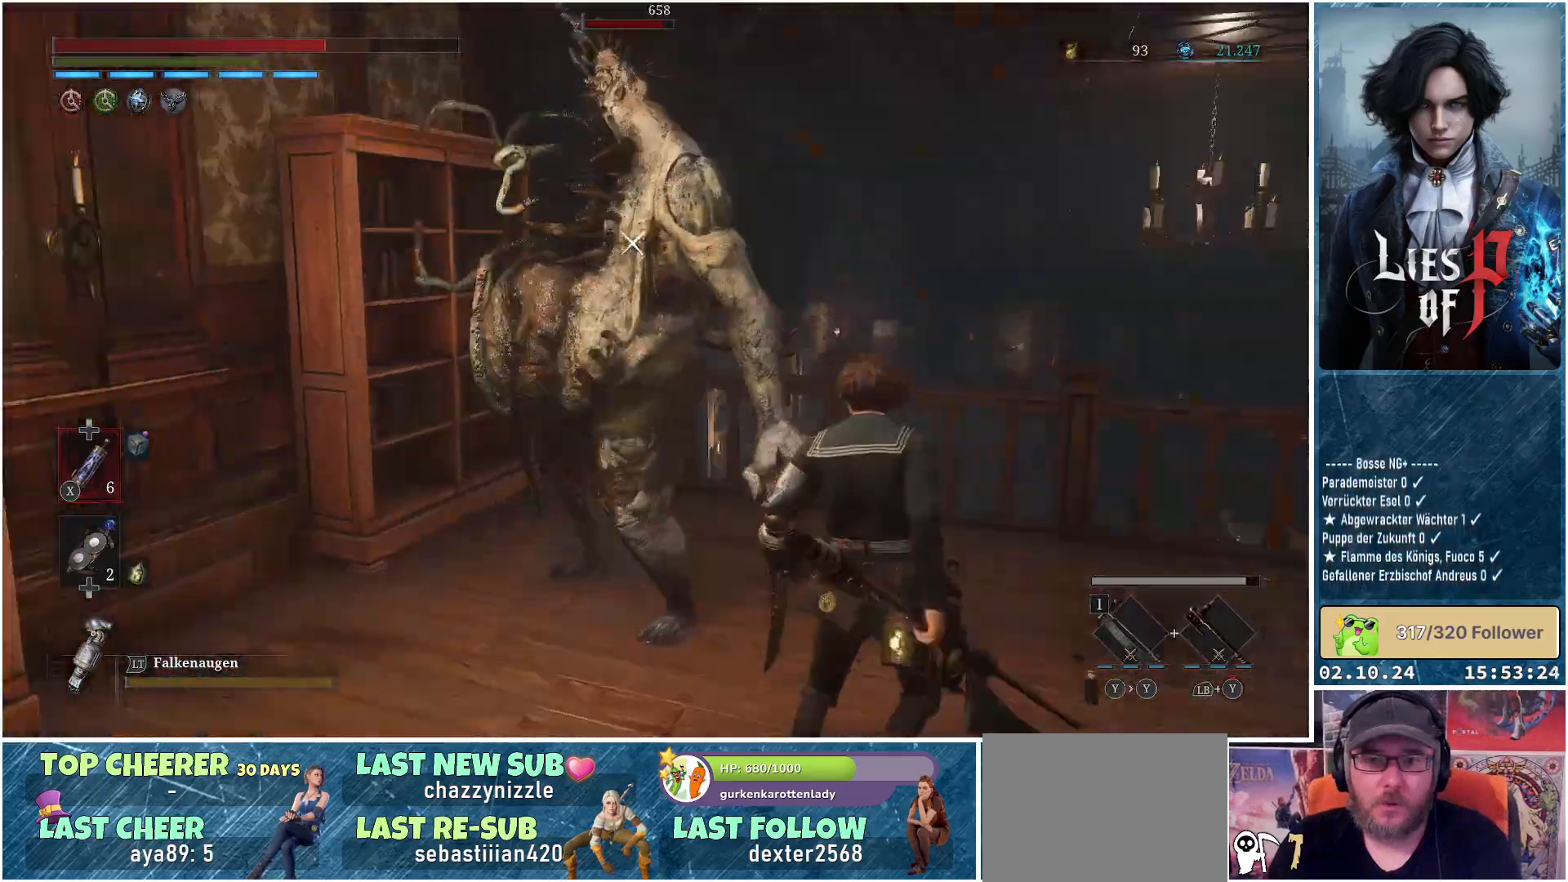
{"buttons": [], "left_stick": "up-right", "right_stick": "center", "events": []}
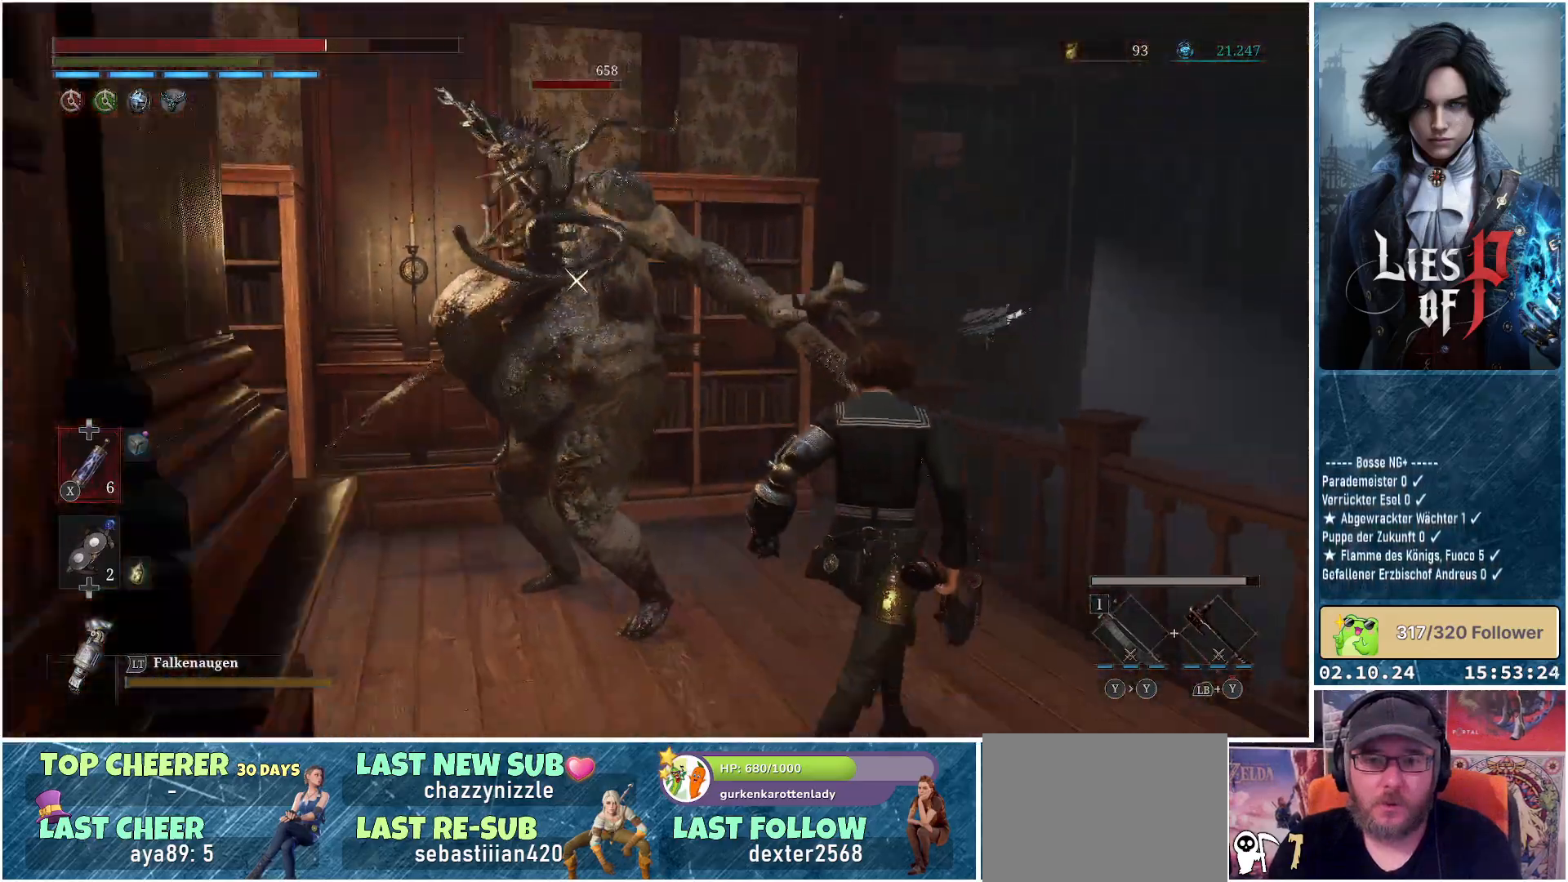
{"buttons": [], "left_stick": "up-right", "right_stick": "center", "events": [[50, "R1", "down"], [217, "R1", "up"]]}
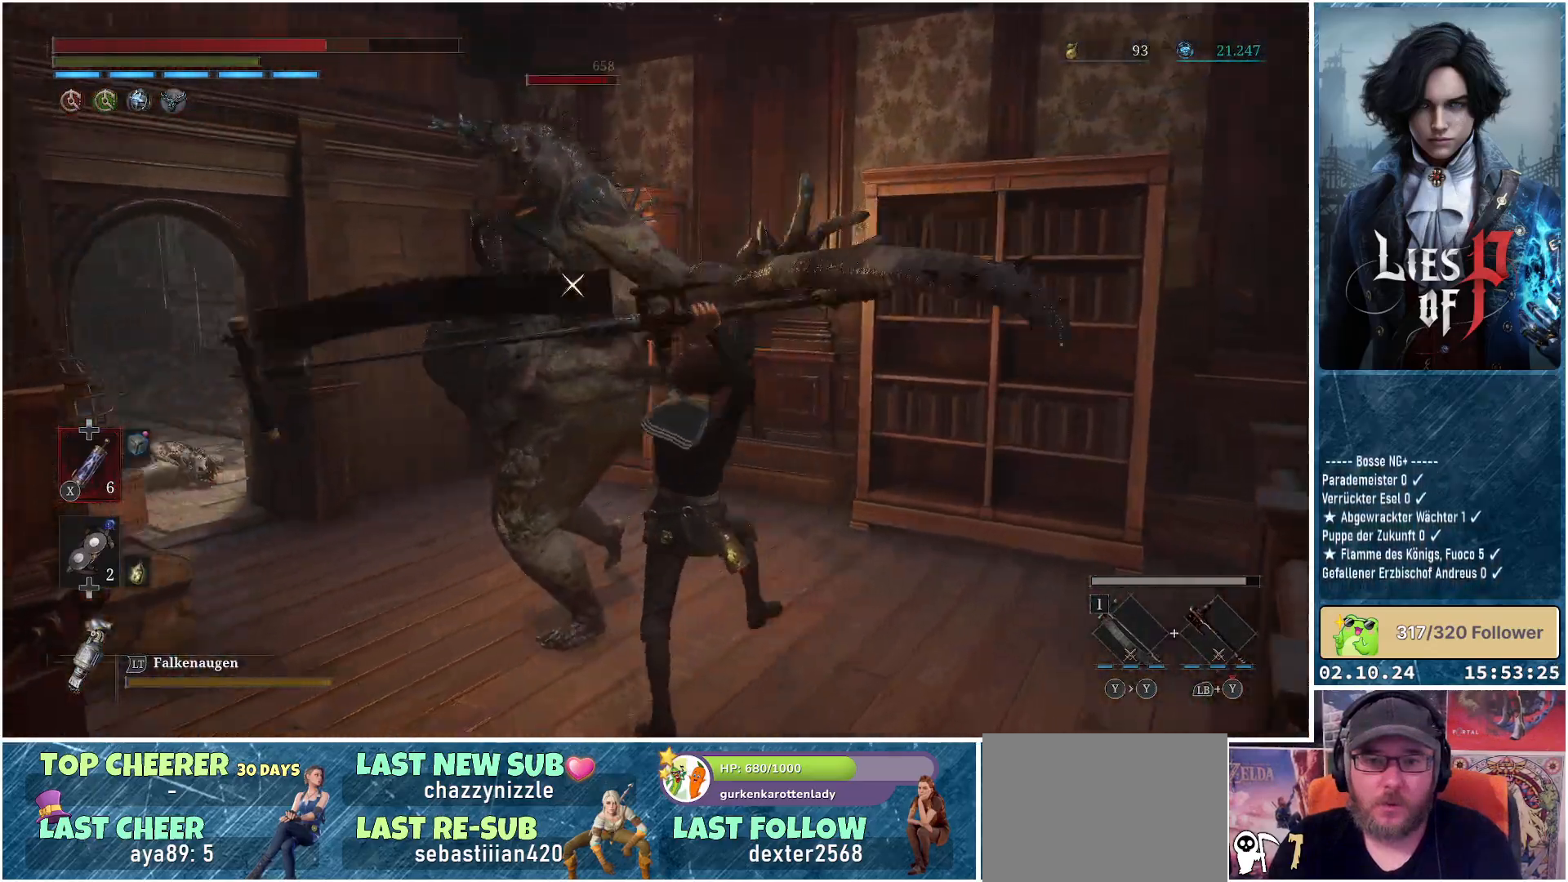
{"buttons": ["L1"], "left_stick": "up-right", "right_stick": "center", "events": [[483, "L1", "down"]]}
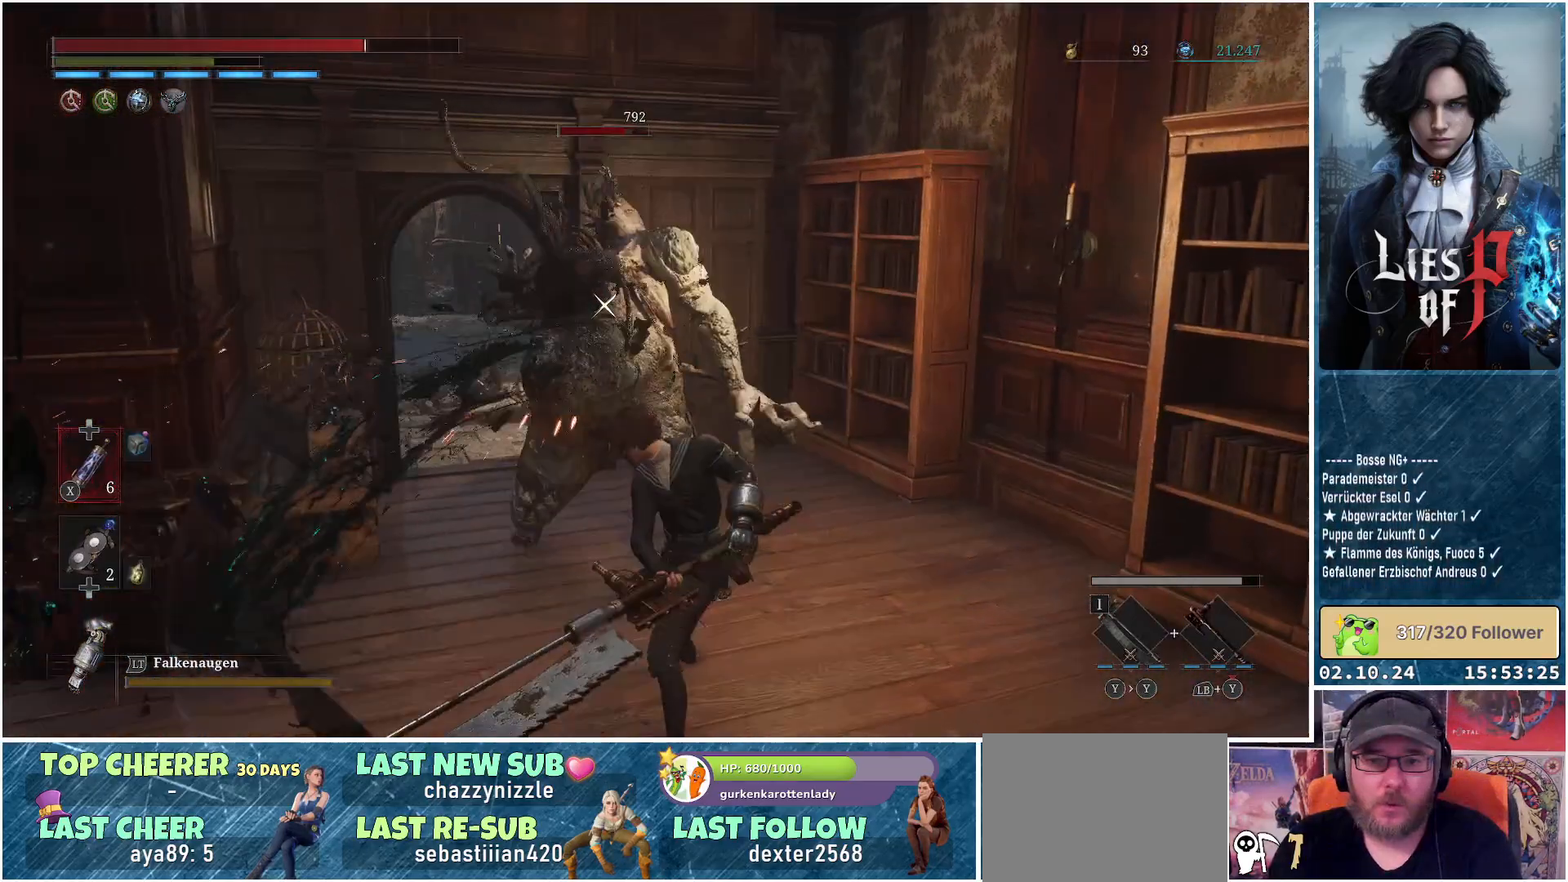
{"buttons": ["R1"], "left_stick": "up-right", "right_stick": "center", "events": [[267, "L1", "up"], [400, "R1", "down"]]}
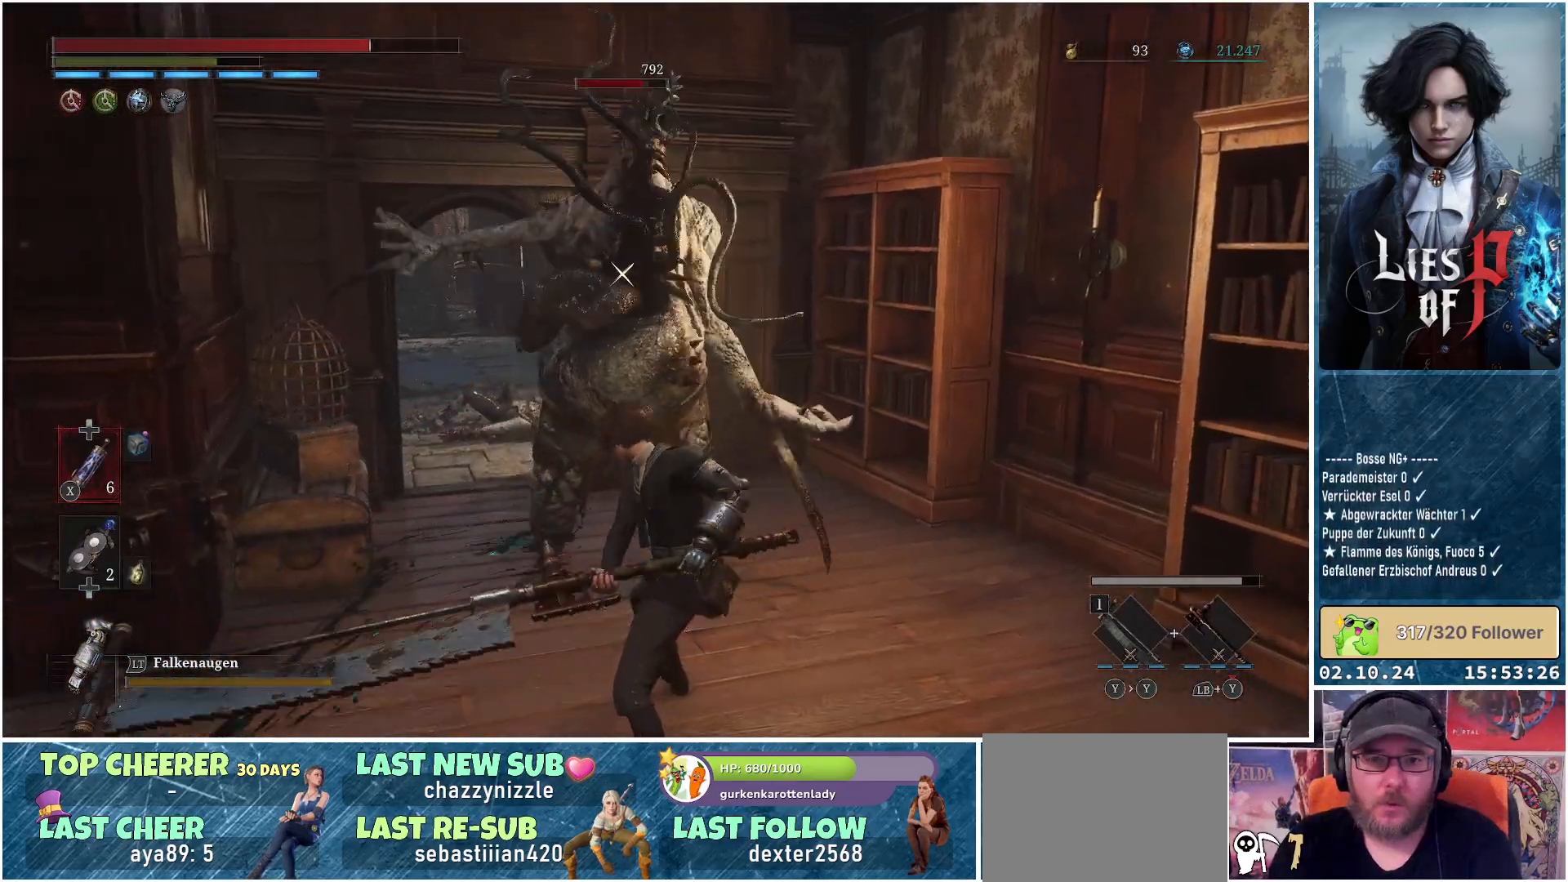
{"buttons": [], "left_stick": "center", "right_stick": "center", "events": [[33, "R1", "up"], [267, "left_stick", "center"]]}
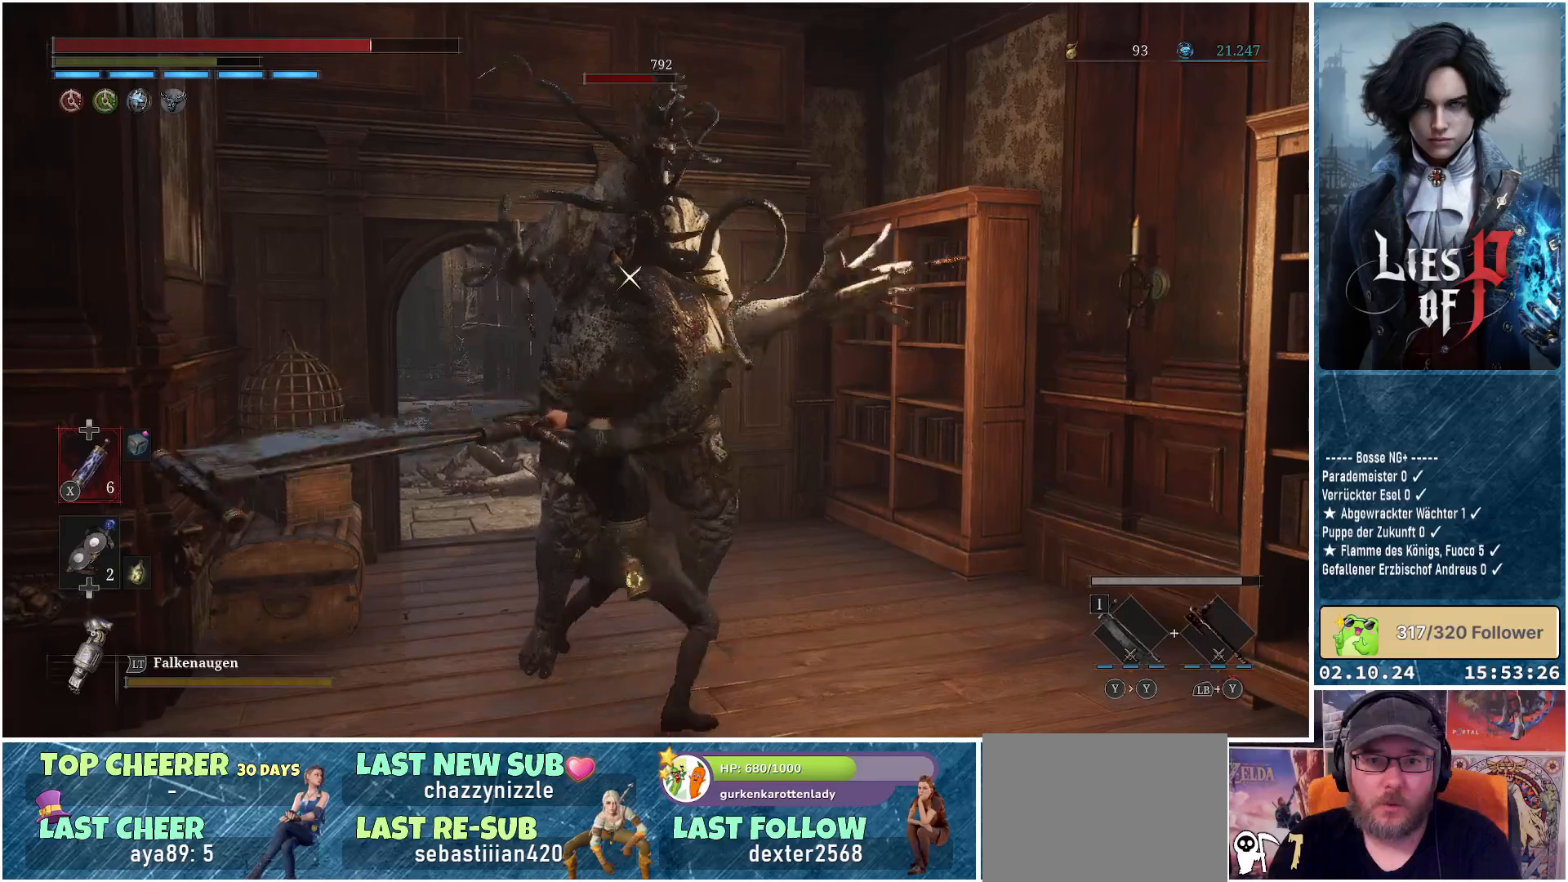
{"buttons": [], "left_stick": "center", "right_stick": "center", "events": [[167, "R1", "down"], [283, "R1", "up"], [383, "R1", "down"], [450, "R1", "up"]]}
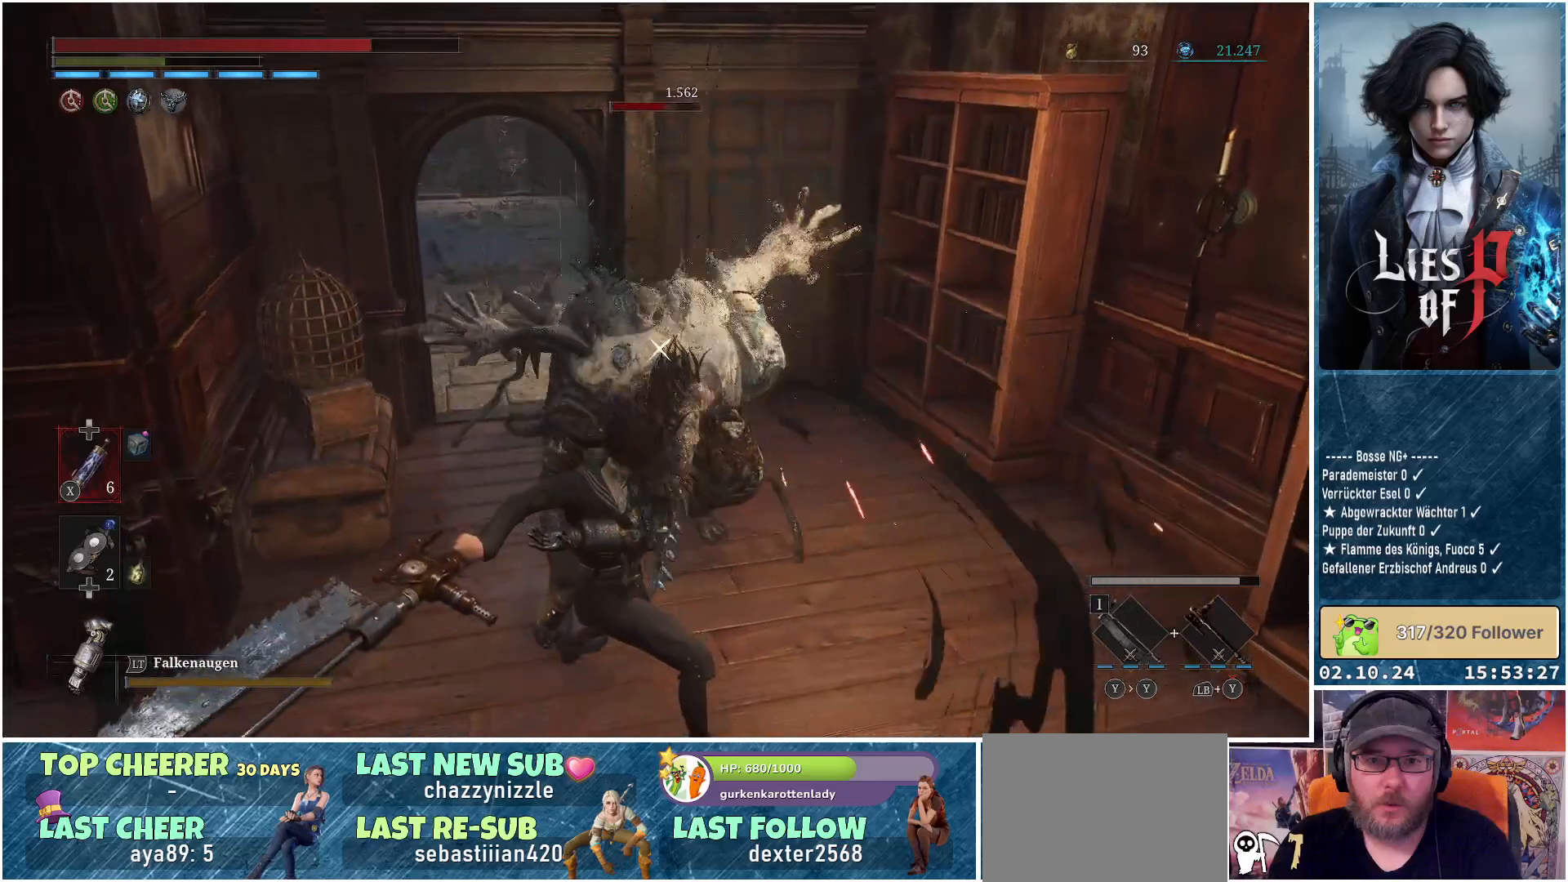
{"buttons": [], "left_stick": "down-right", "right_stick": "center", "events": [[50, "R1", "down"], [117, "left_stick", "down-right"], [133, "R1", "up"]]}
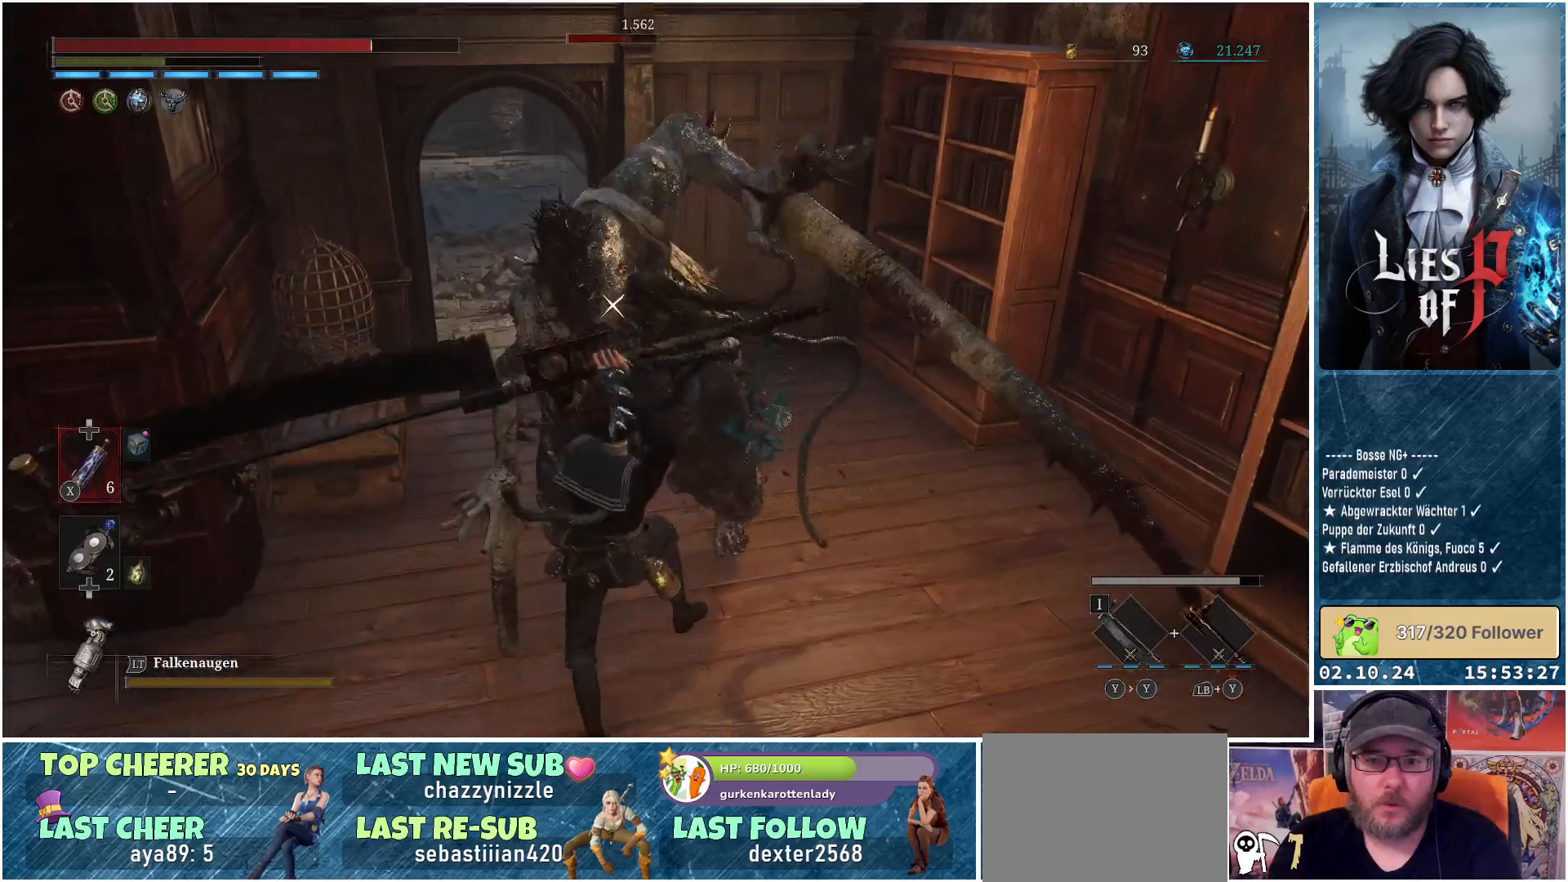
{"buttons": [], "left_stick": "right", "right_stick": "center", "events": [[417, "left_stick", "right"]]}
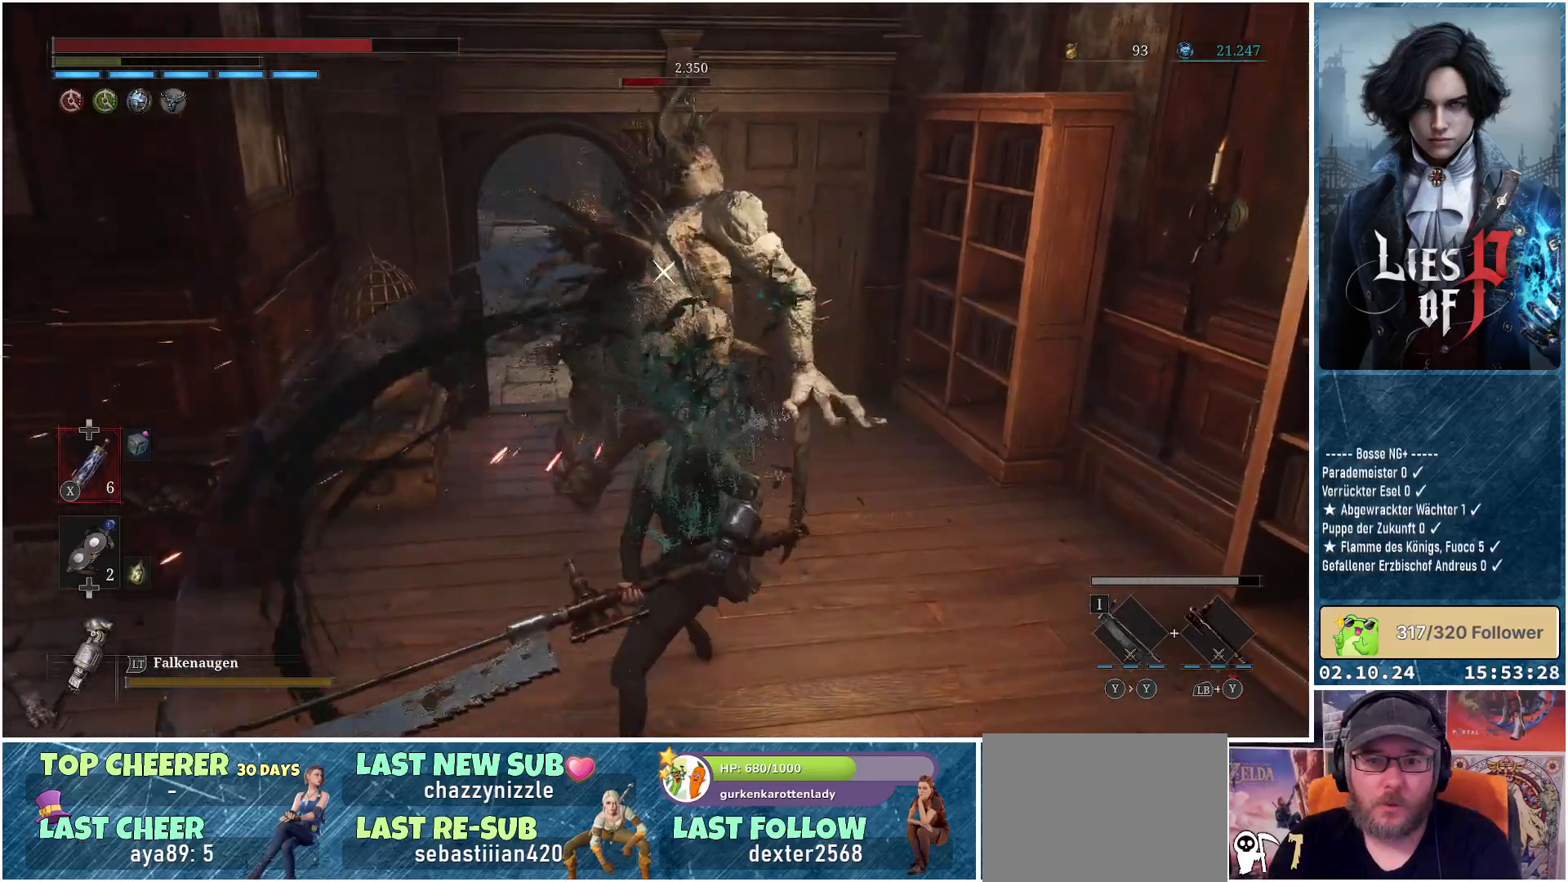
{"buttons": [], "left_stick": "right", "right_stick": "center", "events": []}
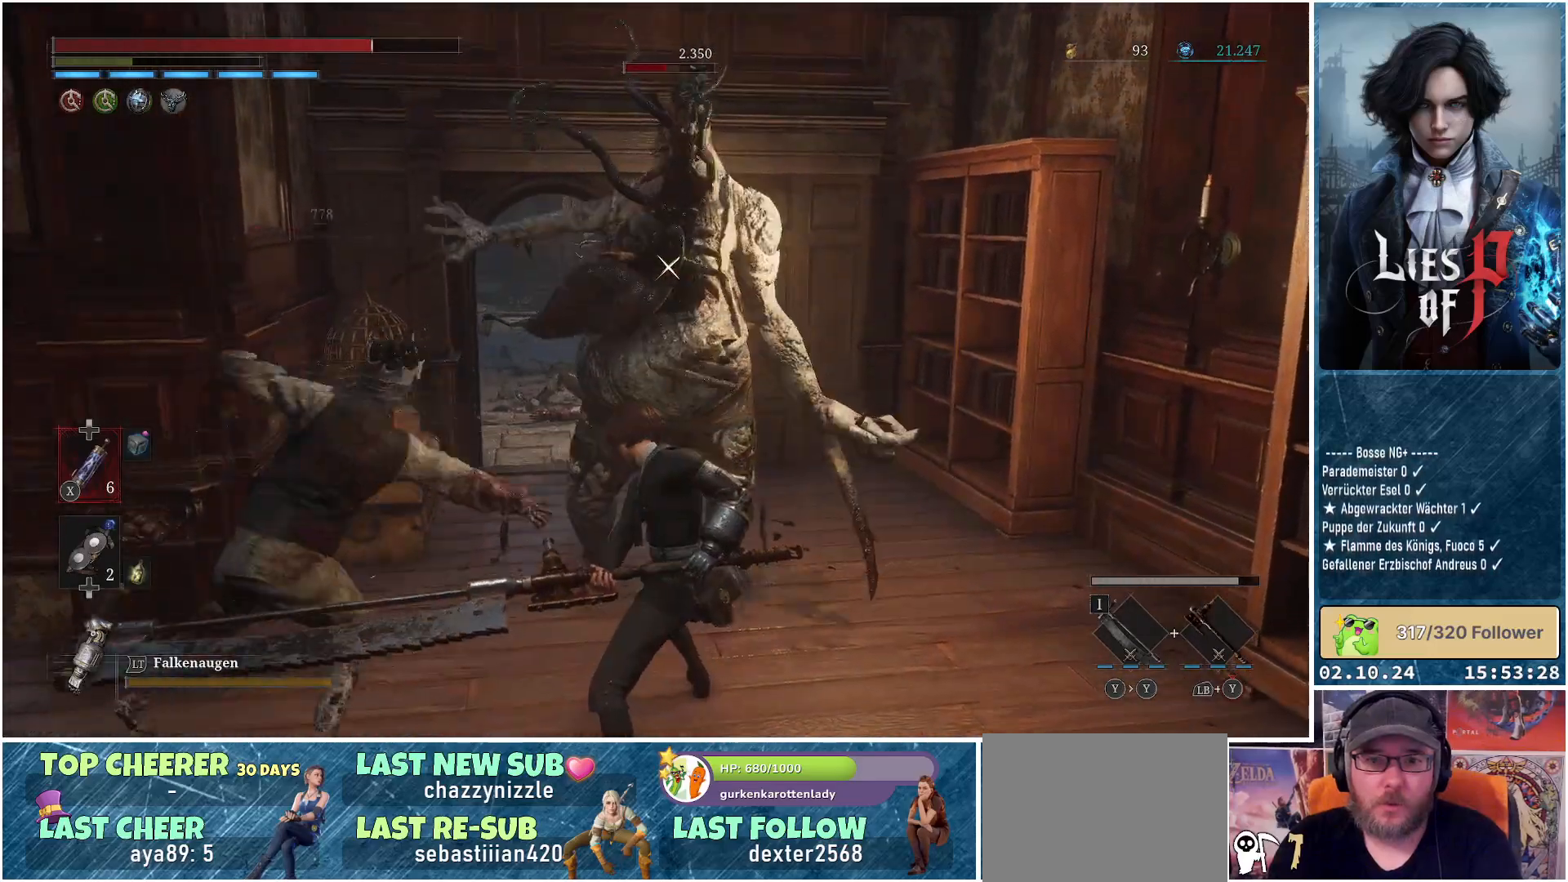
{"buttons": ["L1"], "left_stick": "up-right", "right_stick": "center", "events": [[217, "L1", "down"], [367, "left_stick", "up-right"]]}
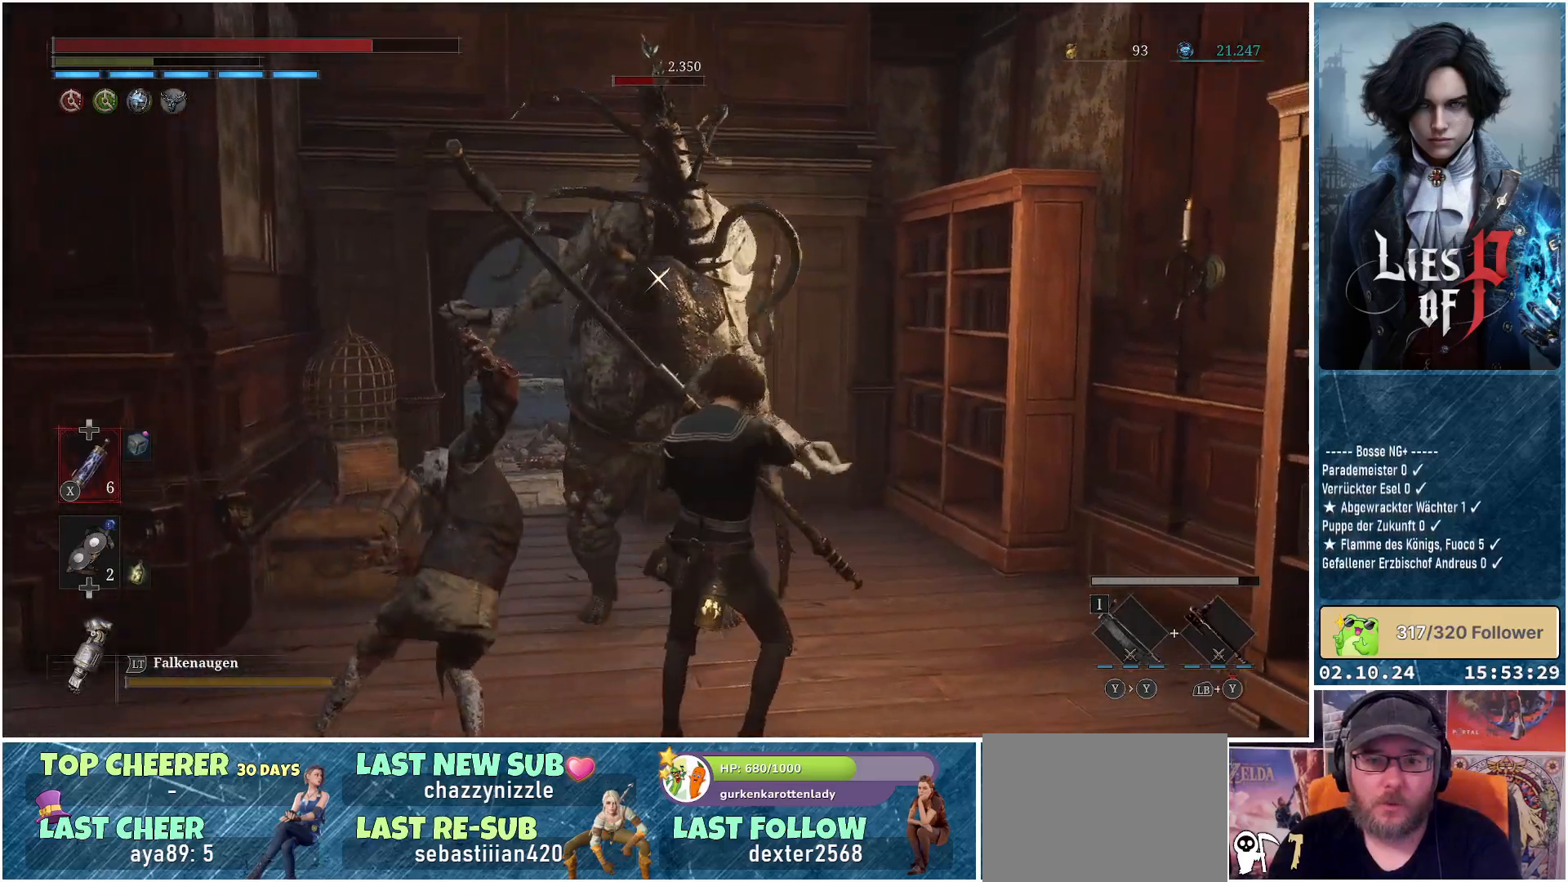
{"buttons": ["L1"], "left_stick": "up-right", "right_stick": "center", "events": []}
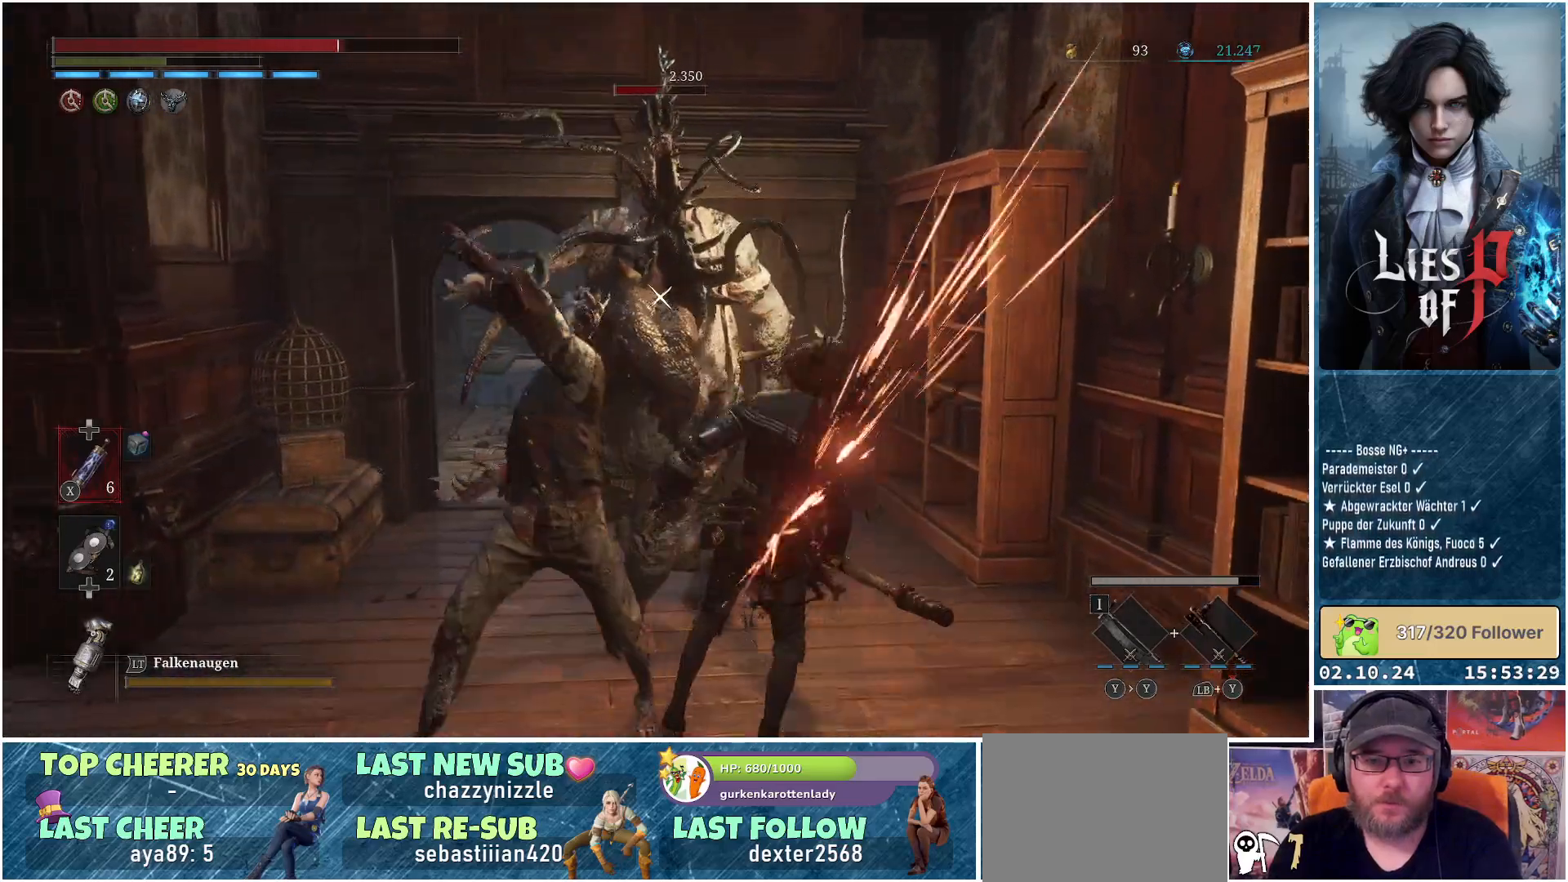
{"buttons": ["L1"], "left_stick": "down-left", "right_stick": "center", "events": [[117, "left_stick", "down-right"], [283, "left_stick", "down-left"]]}
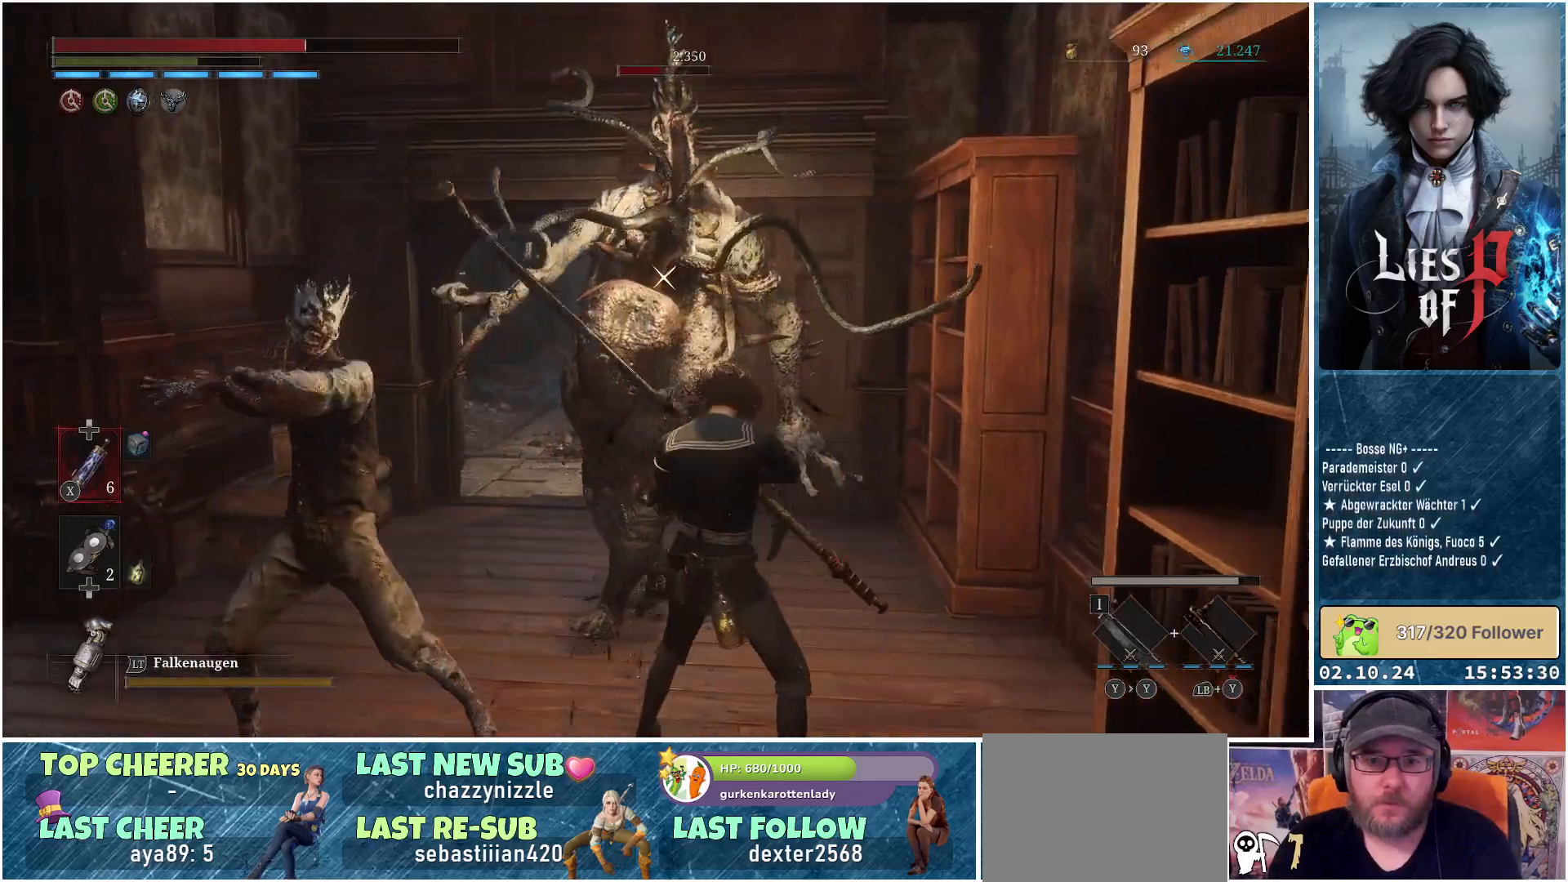
{"buttons": [], "left_stick": "left", "right_stick": "center", "events": [[100, "B", "down"], [117, "L1", "up"], [233, "B", "up"], [400, "left_stick", "left"]]}
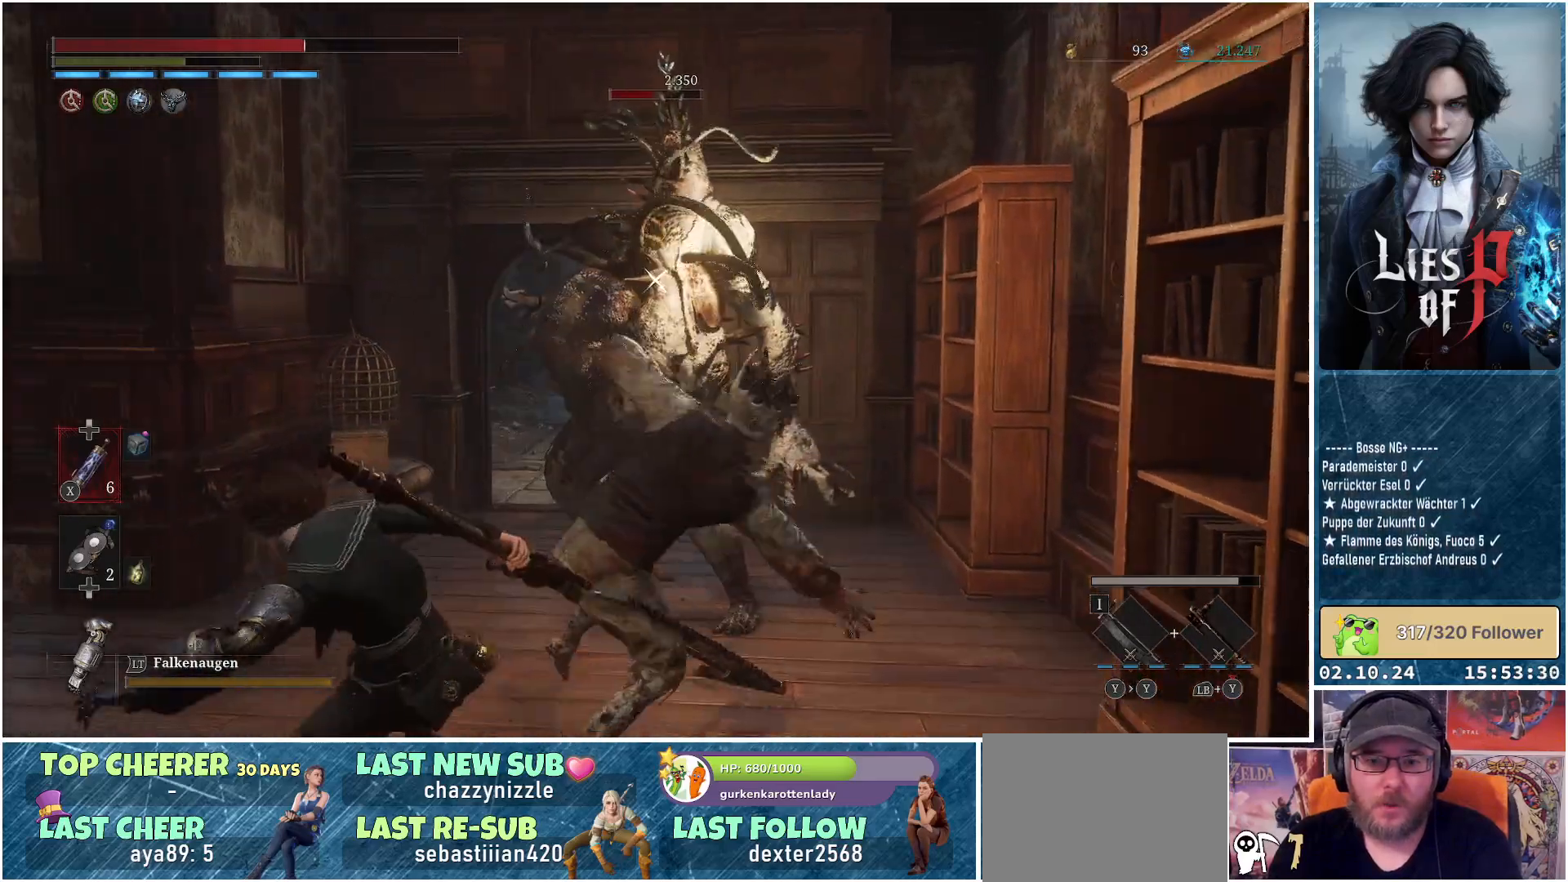
{"buttons": [], "left_stick": "left", "right_stick": "center", "events": []}
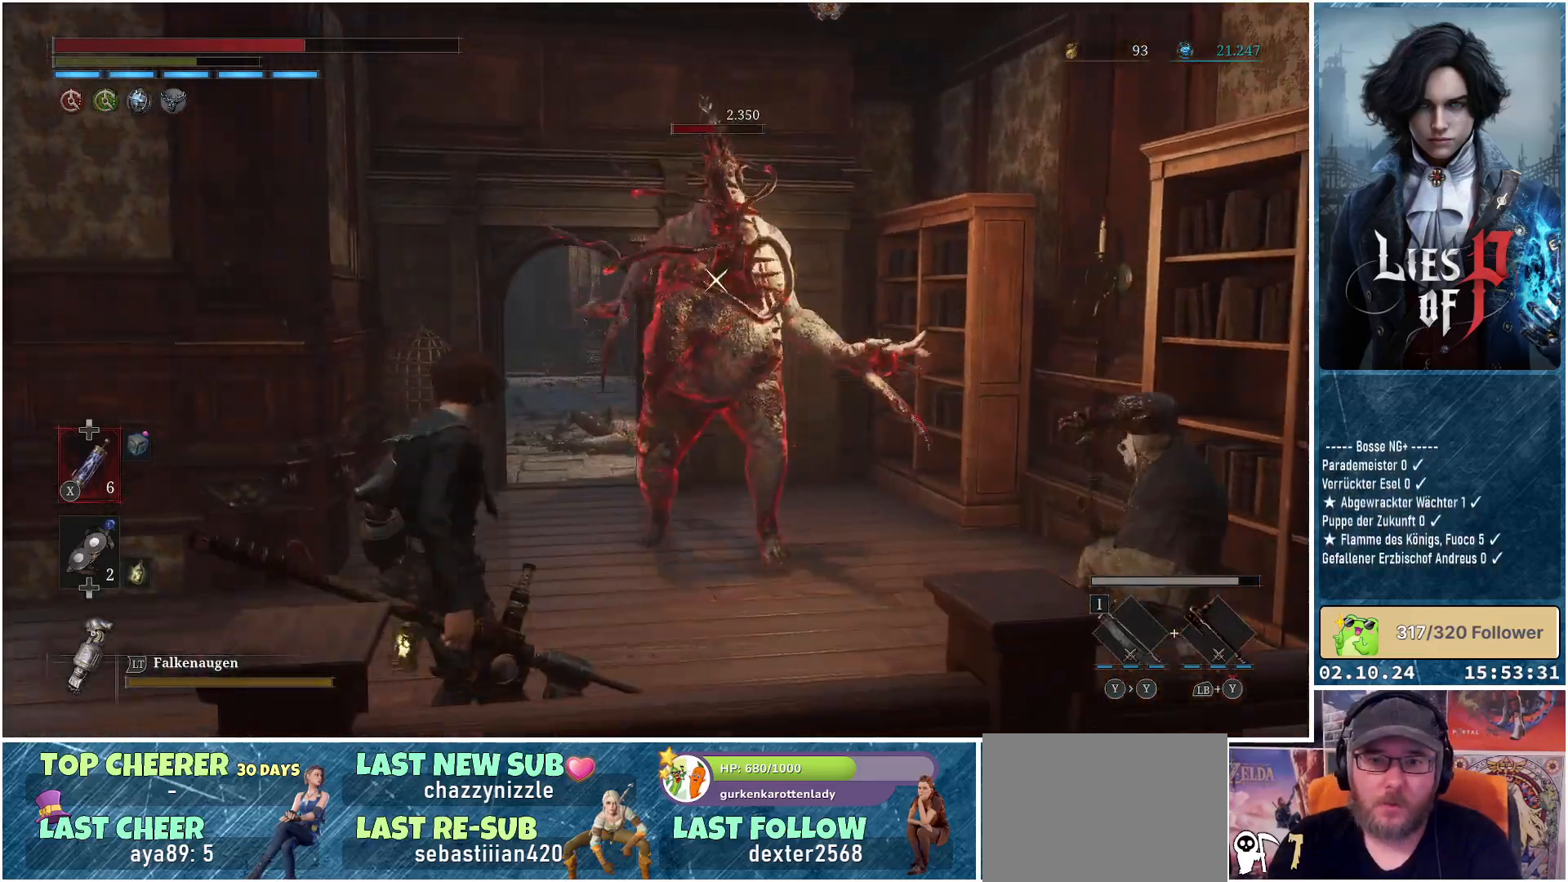
{"buttons": ["L1", "L3"], "left_stick": "left", "right_stick": "center", "events": [[417, "L1", "down"], [417, "L3", "down"]]}
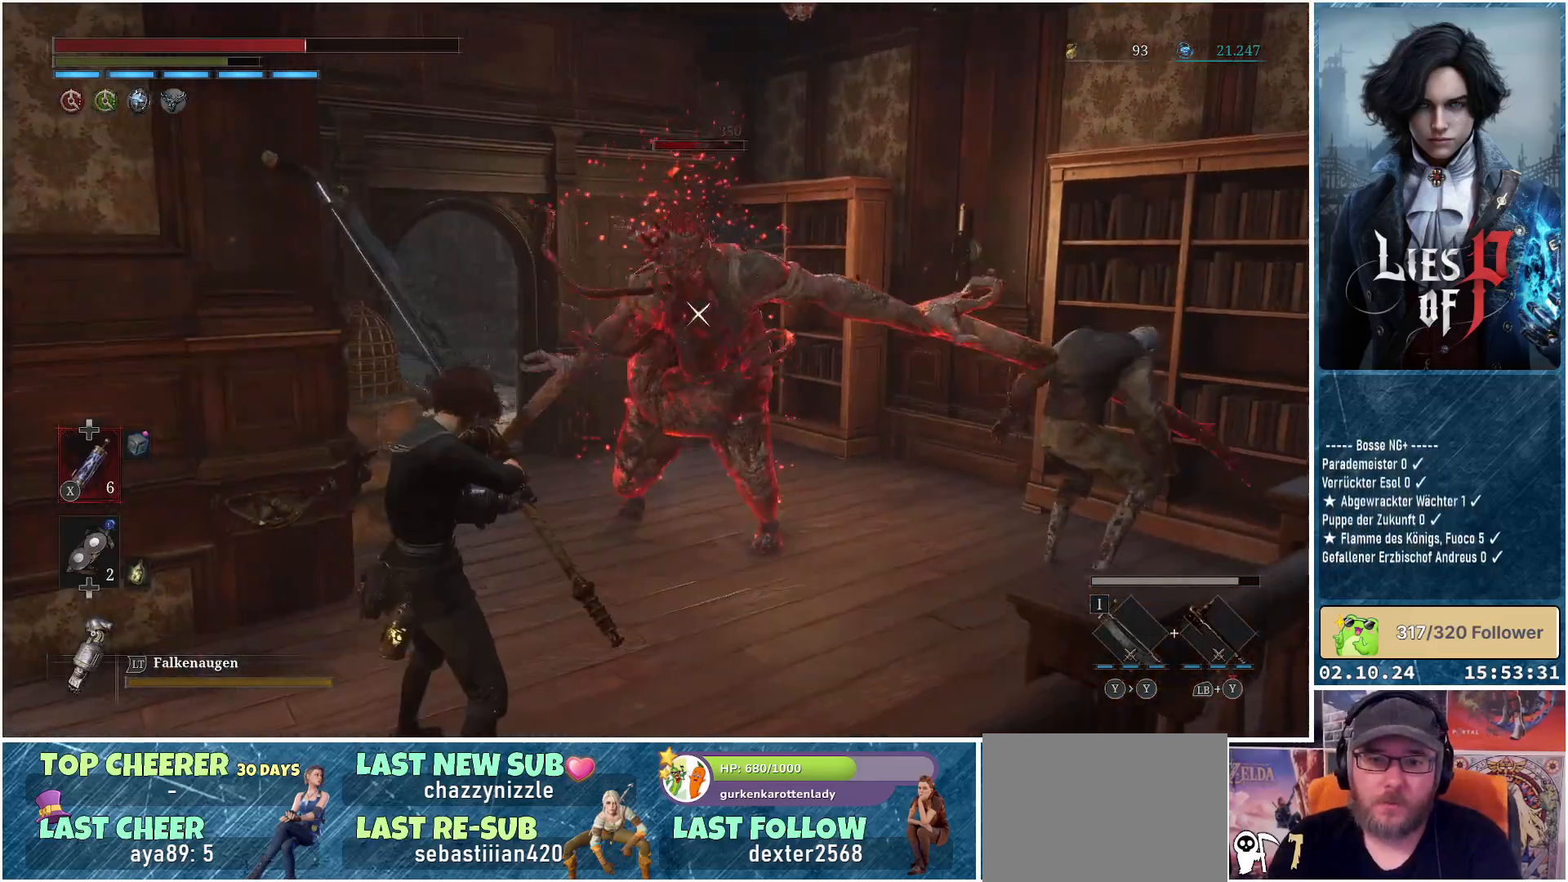
{"buttons": ["L1"], "left_stick": "down-left", "right_stick": "center", "events": [[250, "L3", "up"], [267, "left_stick", "down-left"]]}
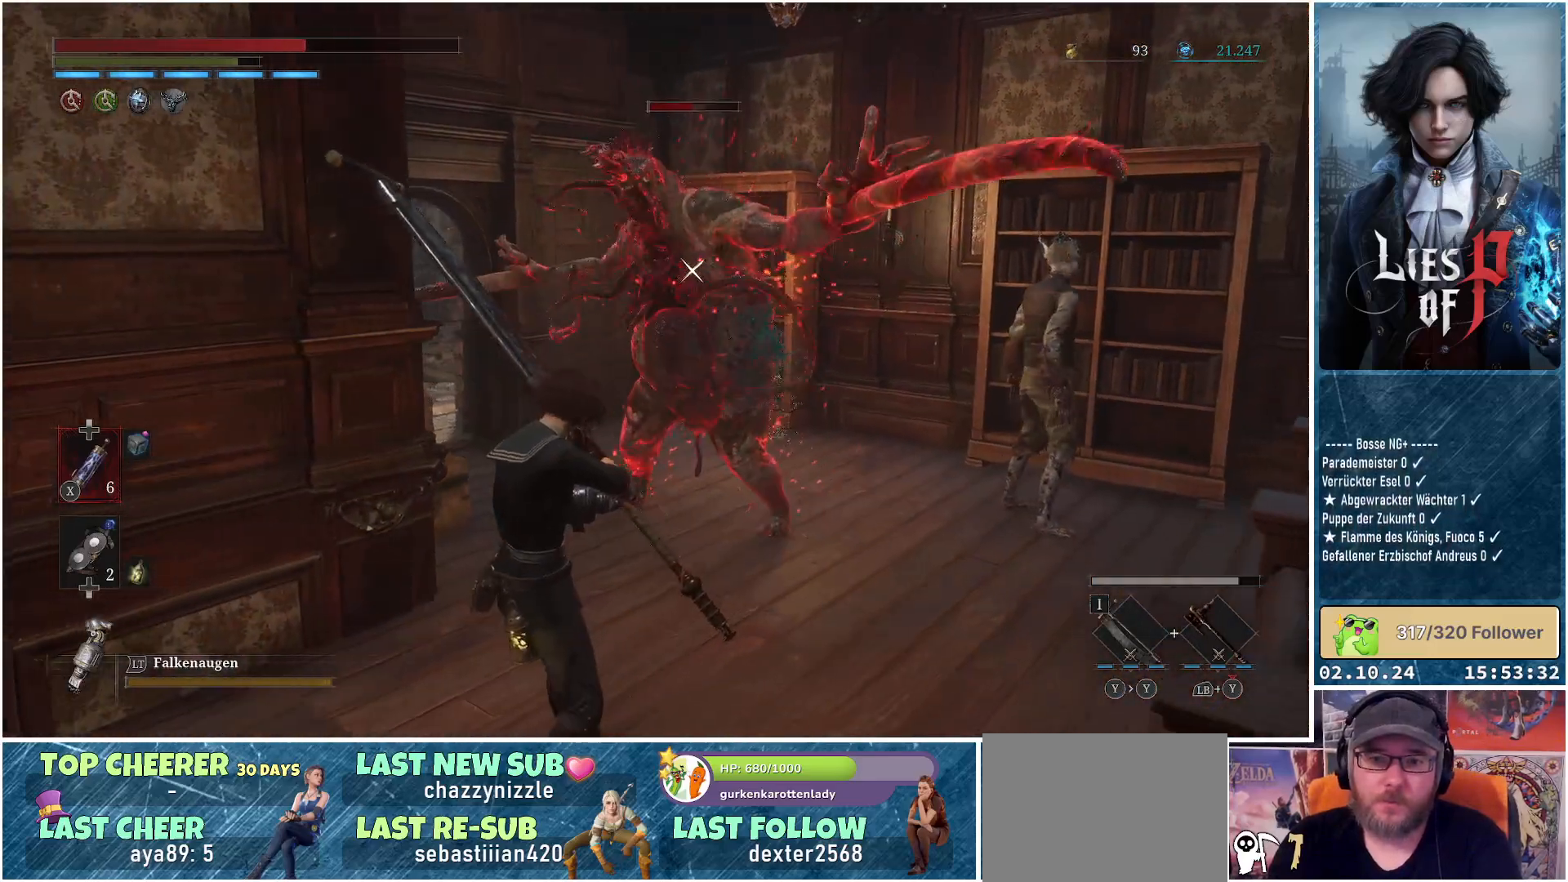
{"buttons": [], "left_stick": "down-left", "right_stick": "center", "events": [[133, "B", "down"], [167, "L1", "up"], [233, "B", "up"]]}
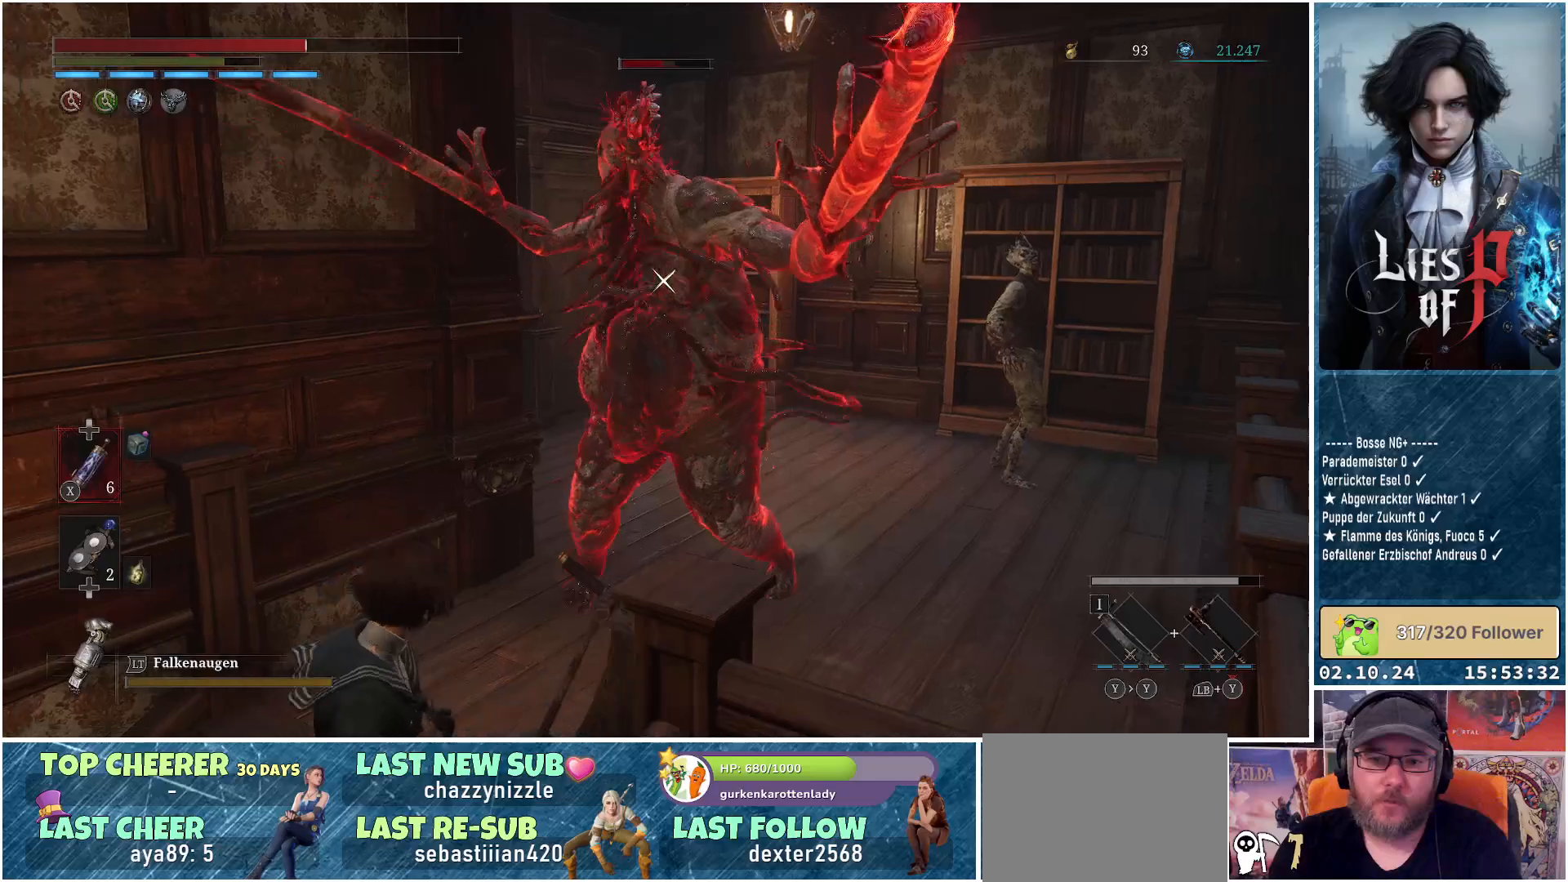
{"buttons": ["B"], "left_stick": "down-left", "right_stick": "center", "events": [[33, "B", "down"], [117, "B", "up"], [183, "B", "down"], [267, "B", "up"], [317, "B", "down"], [400, "B", "up"], [467, "B", "down"]]}
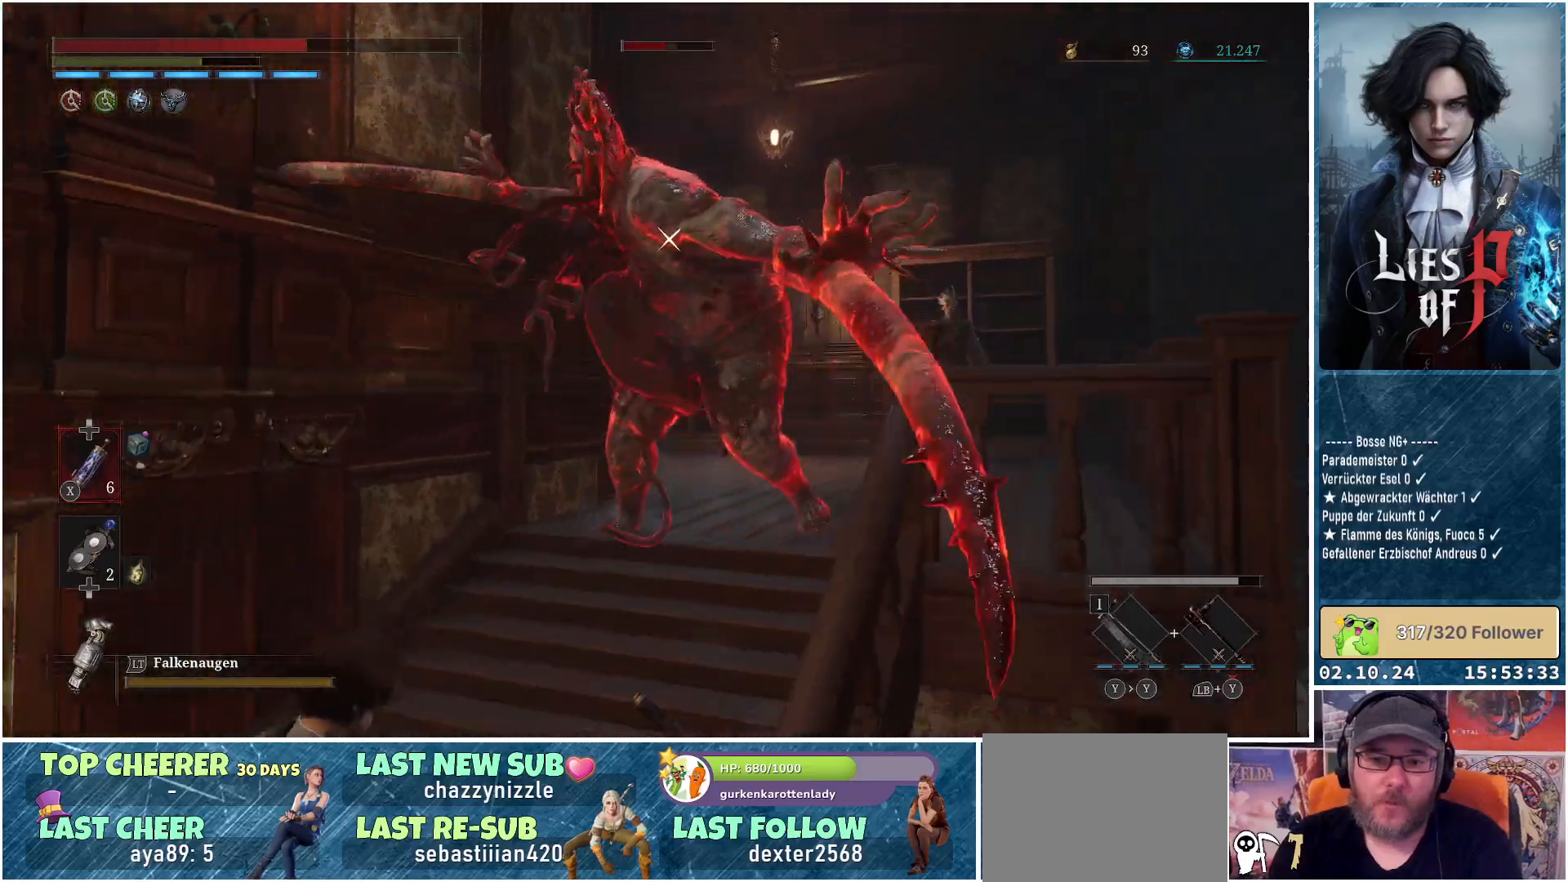
{"buttons": [], "left_stick": "down", "right_stick": "center", "events": [[50, "B", "up"], [100, "B", "down"], [167, "B", "up"], [217, "B", "down"], [317, "B", "up"], [317, "left_stick", "down"]]}
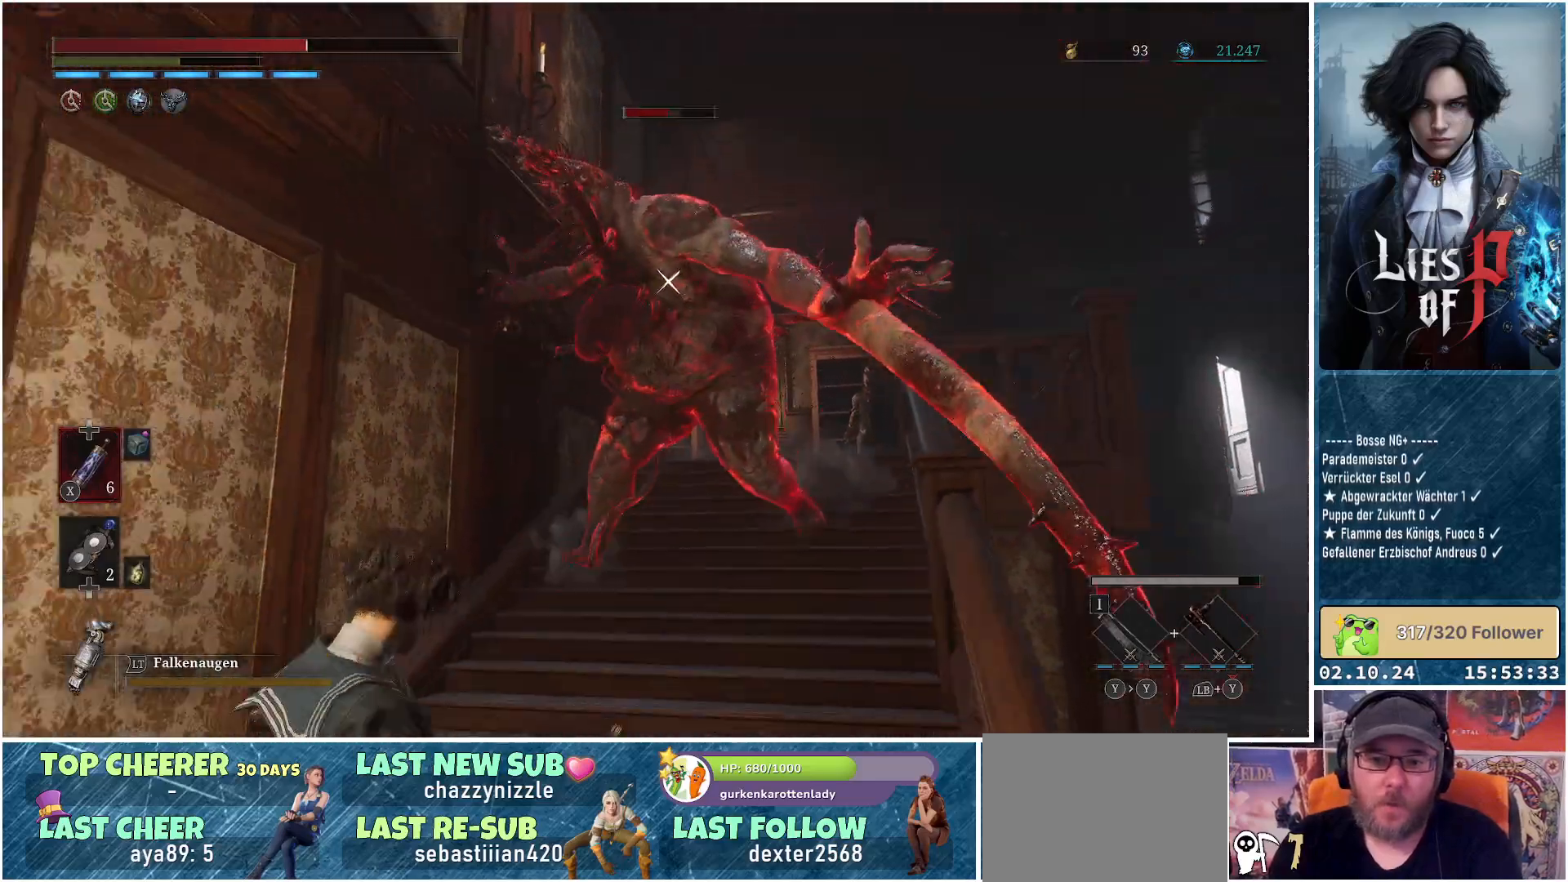
{"buttons": [], "left_stick": "down", "right_stick": "center", "events": []}
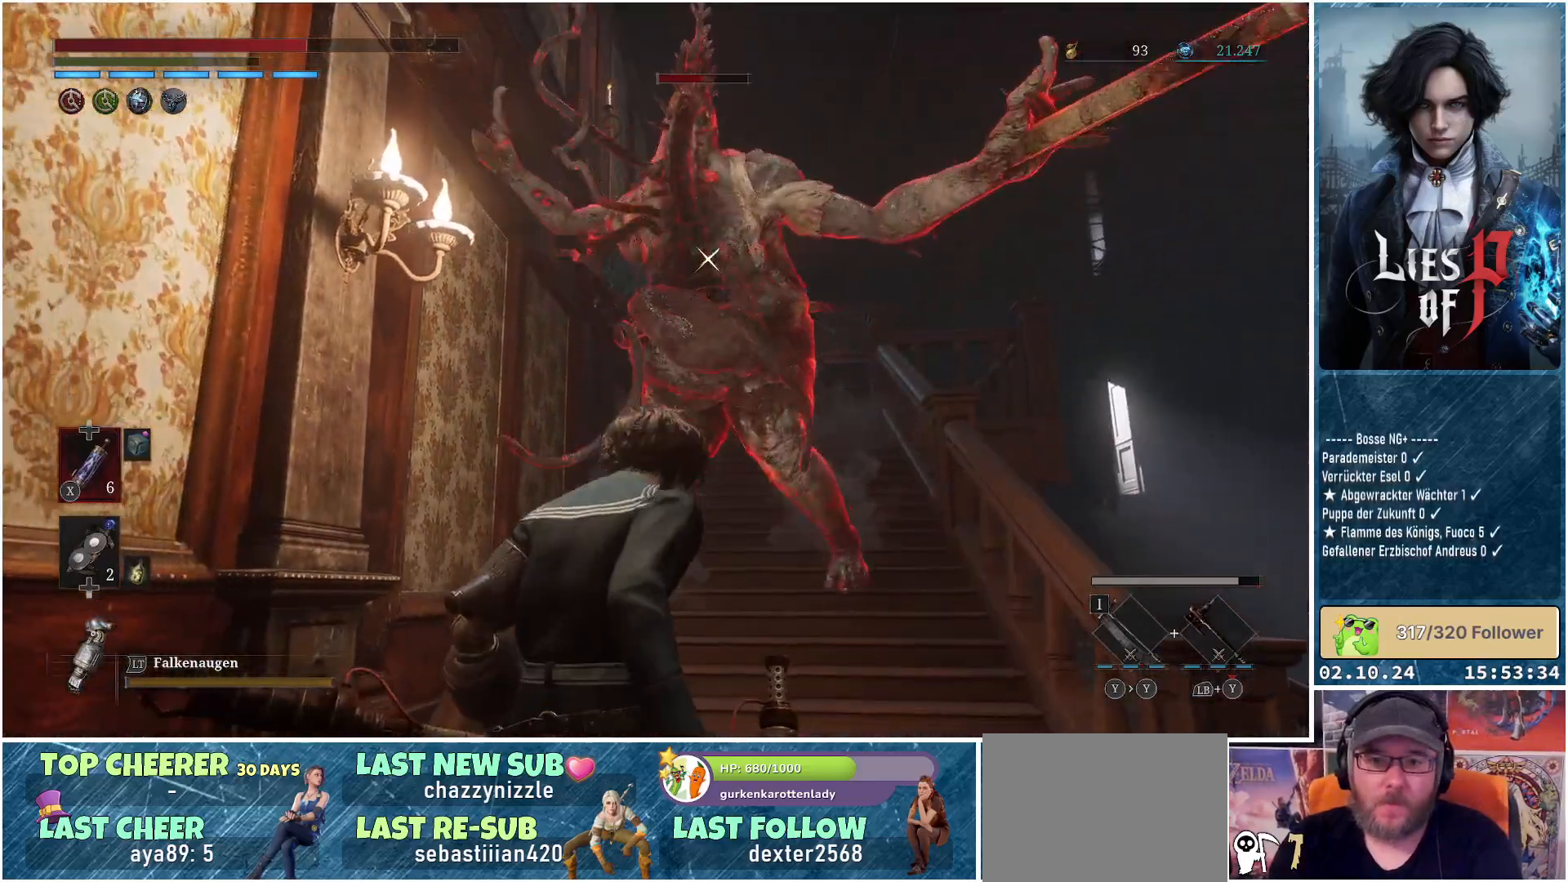
{"buttons": ["L1", "L3"], "left_stick": "right", "right_stick": "center", "events": [[233, "left_stick", "down-right"], [250, "L1", "down"], [333, "L3", "down"], [383, "left_stick", "right"]]}
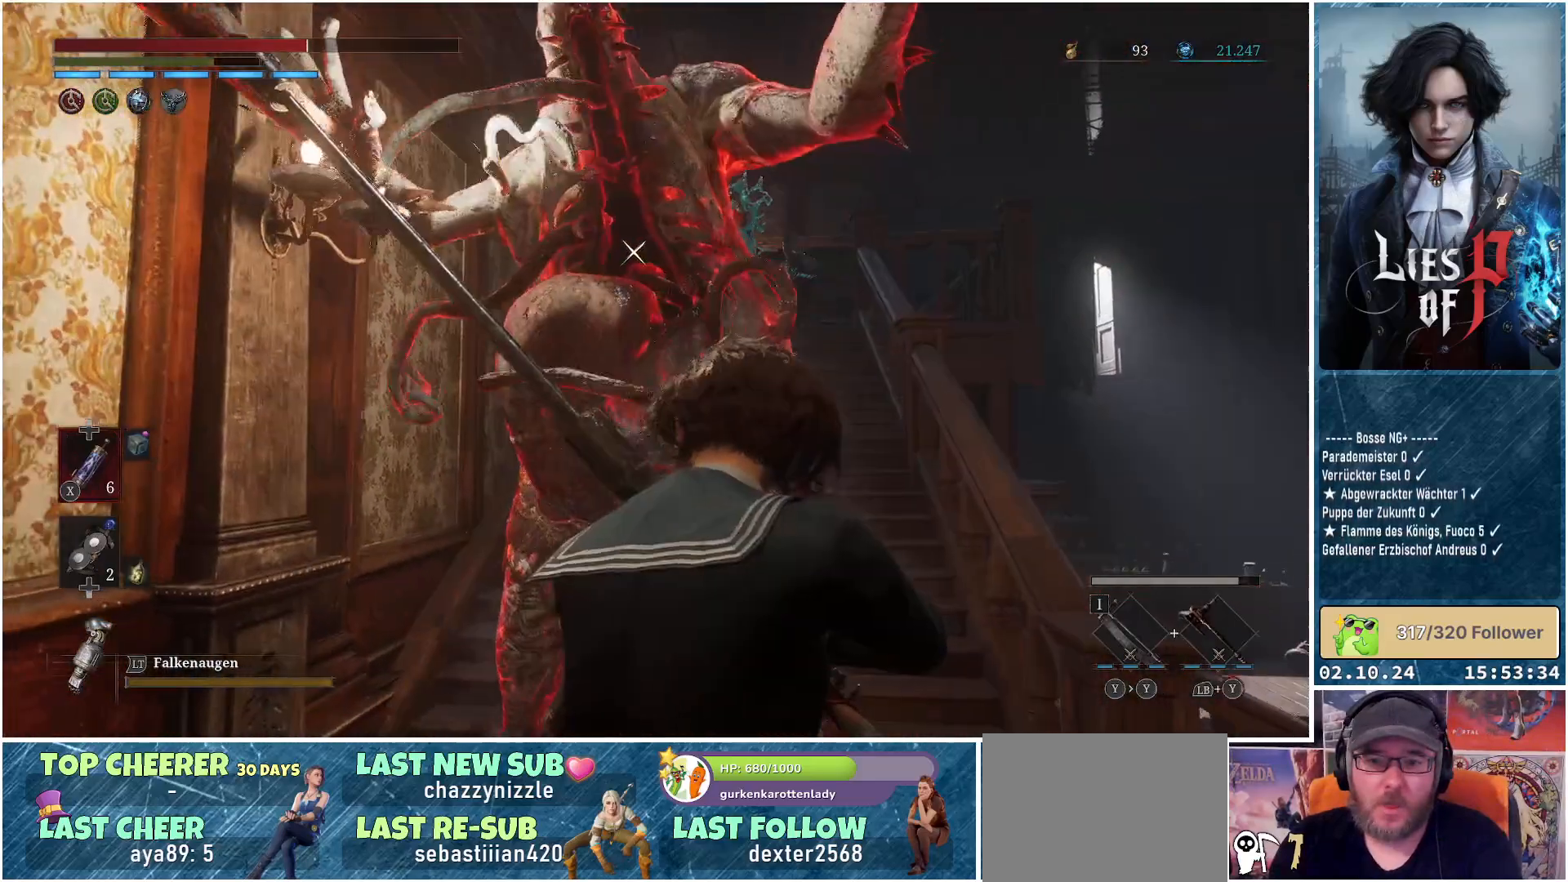
{"buttons": ["L1"], "left_stick": "right", "right_stick": "center", "events": [[233, "L3", "up"]]}
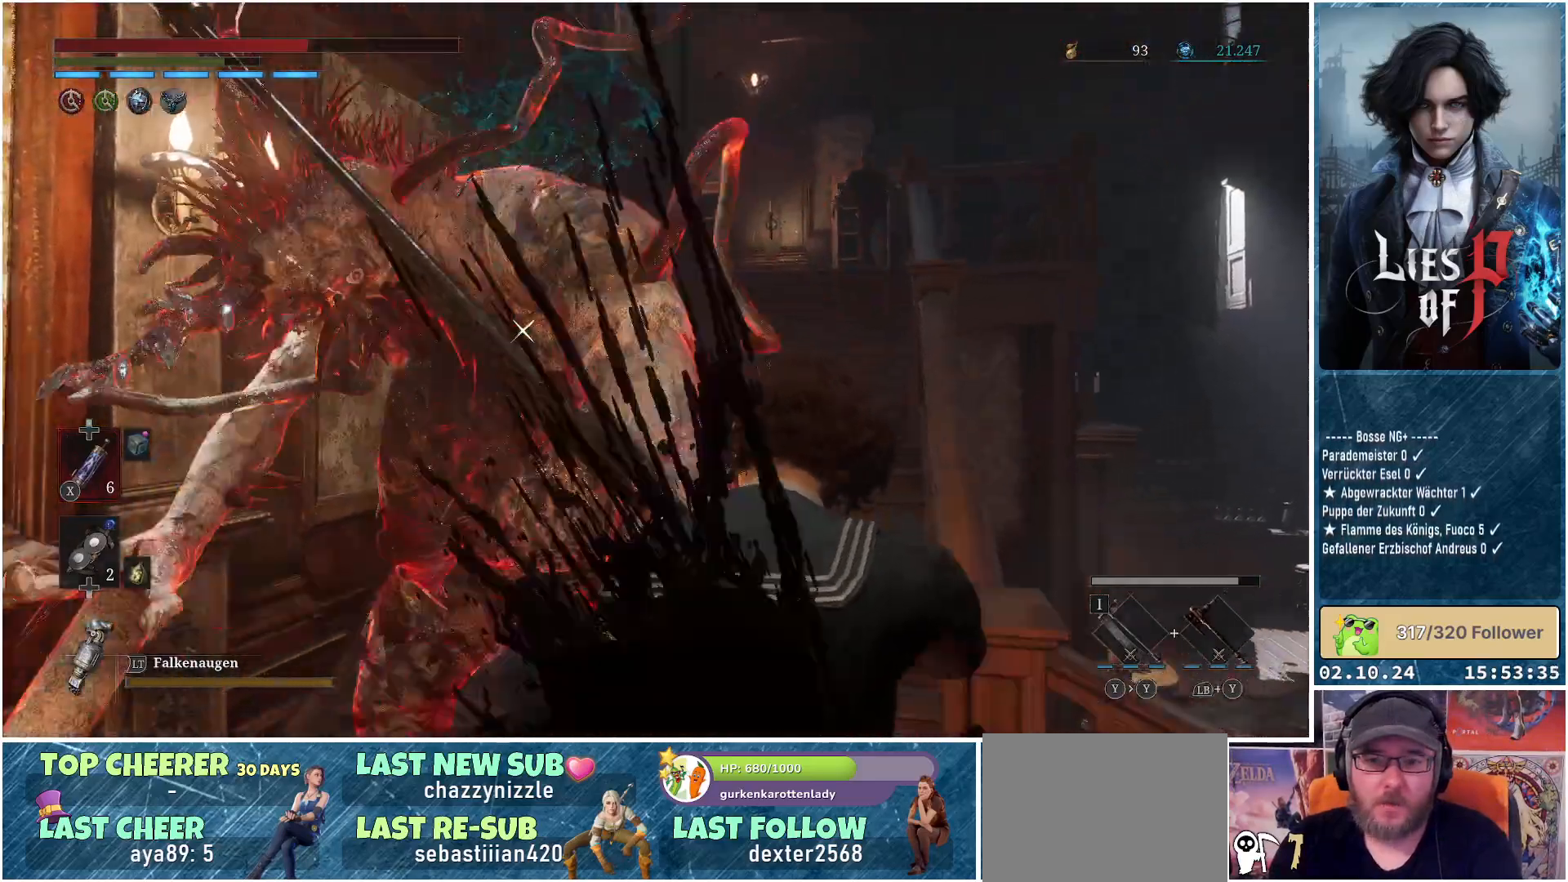
{"buttons": ["B"], "left_stick": "right", "right_stick": "center", "events": [[433, "B", "down"], [433, "L1", "up"]]}
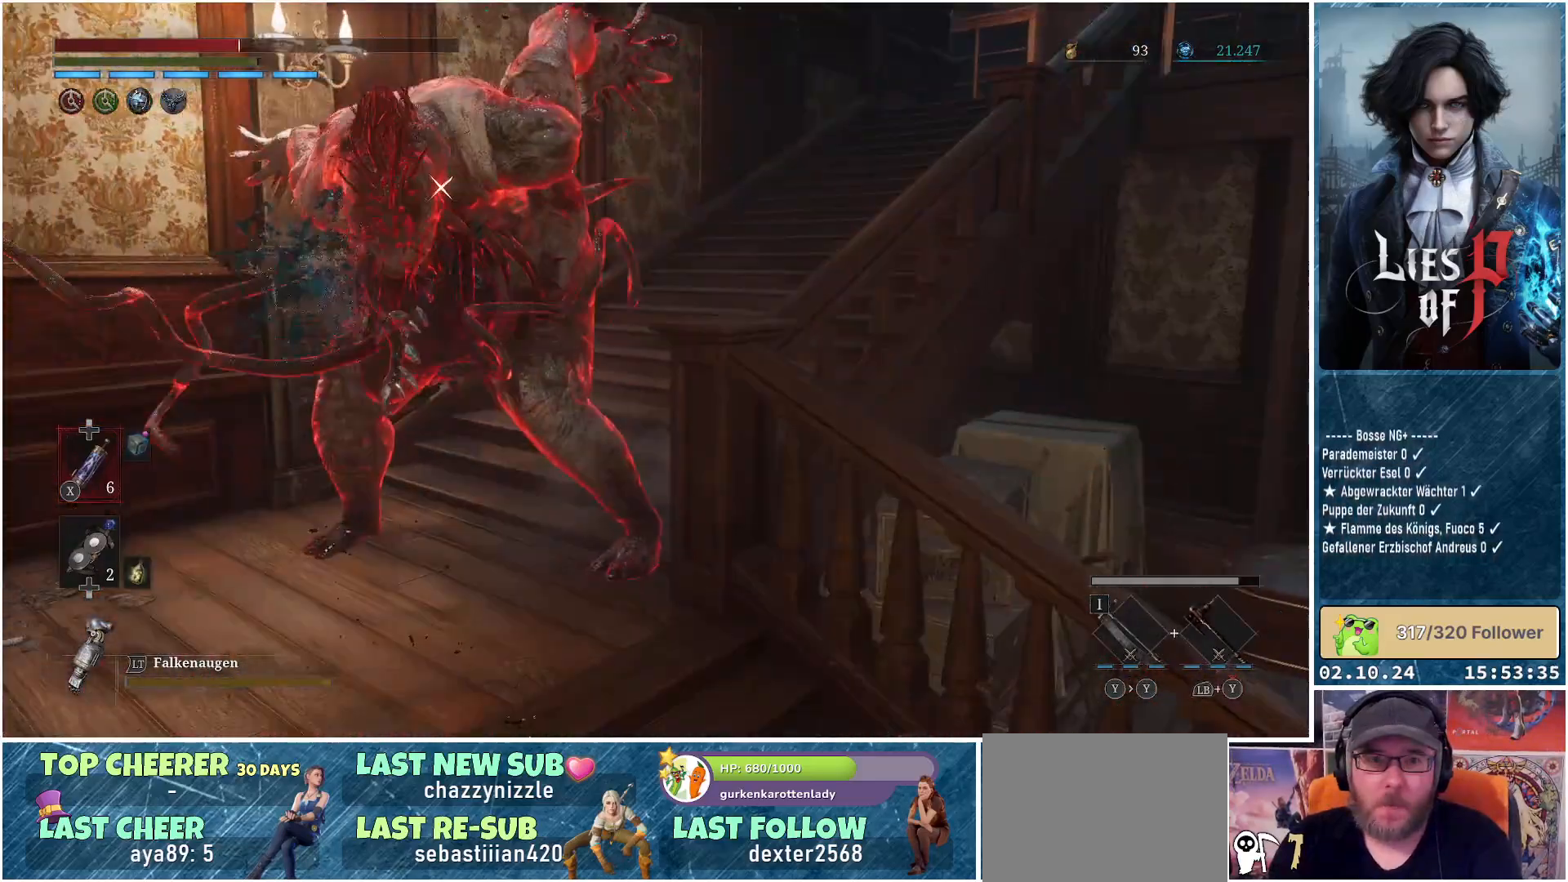
{"buttons": [], "left_stick": "down-right", "right_stick": "center", "events": [[50, "B", "up"], [183, "left_stick", "down-right"]]}
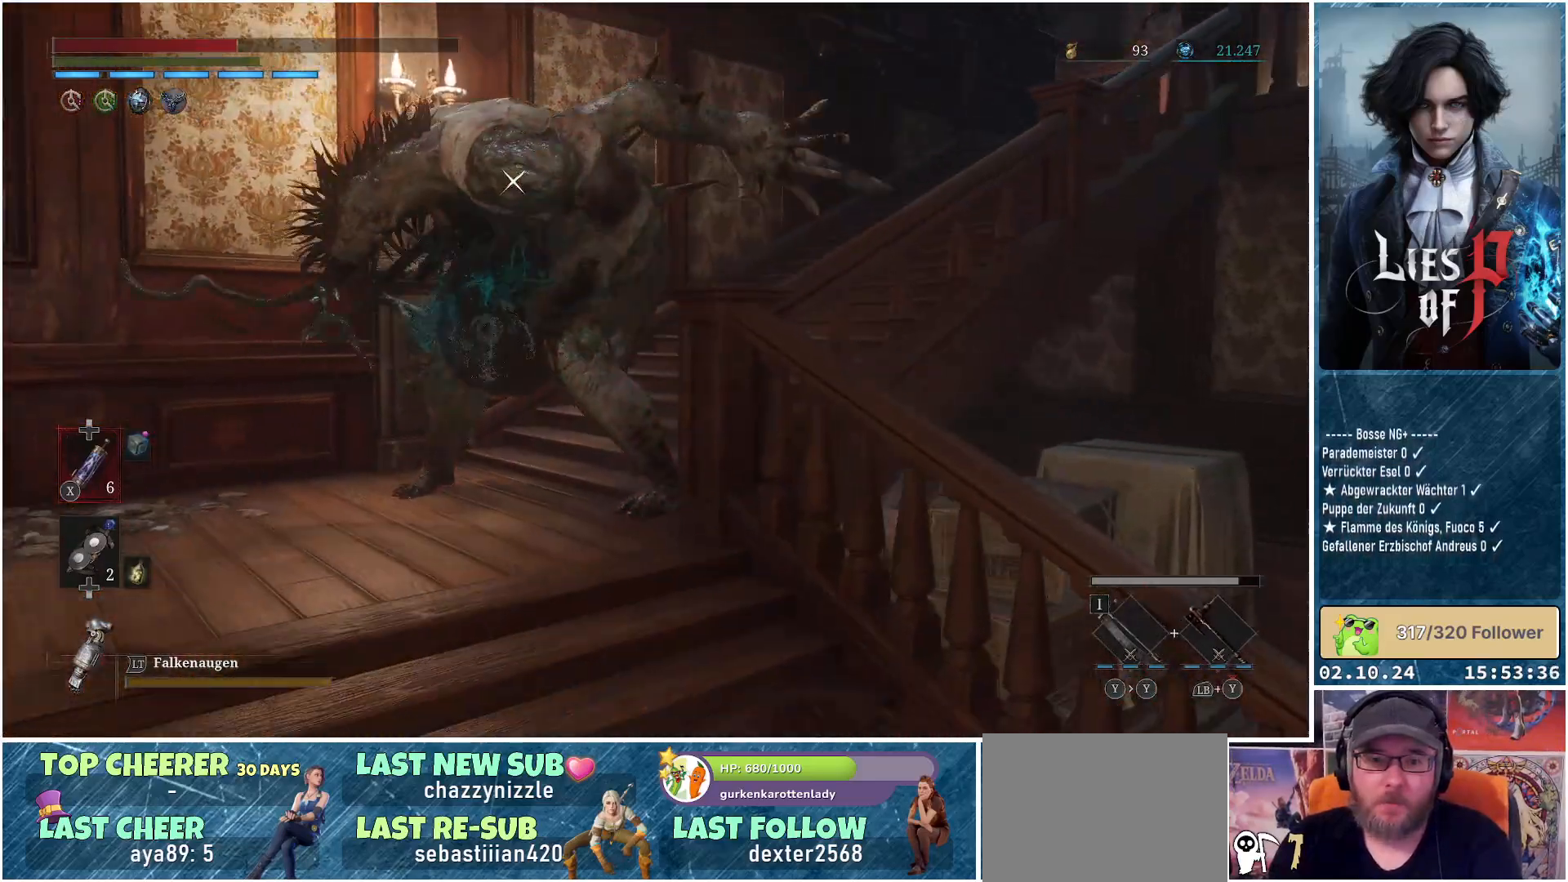
{"buttons": [], "left_stick": "down-right", "right_stick": "center", "events": []}
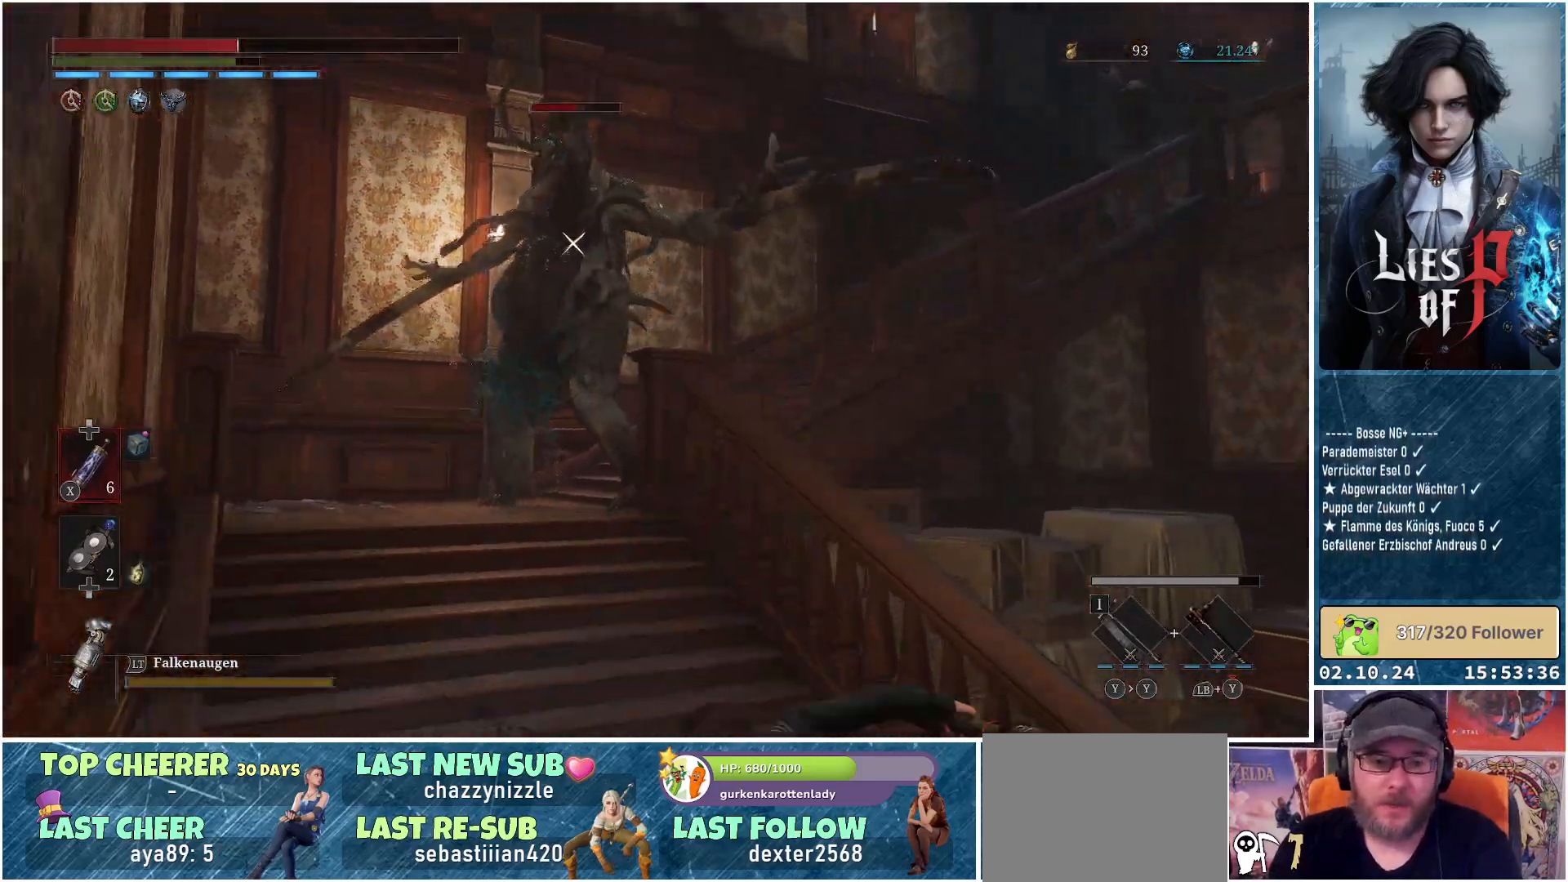
{"buttons": [], "left_stick": "down-right", "right_stick": "center", "events": []}
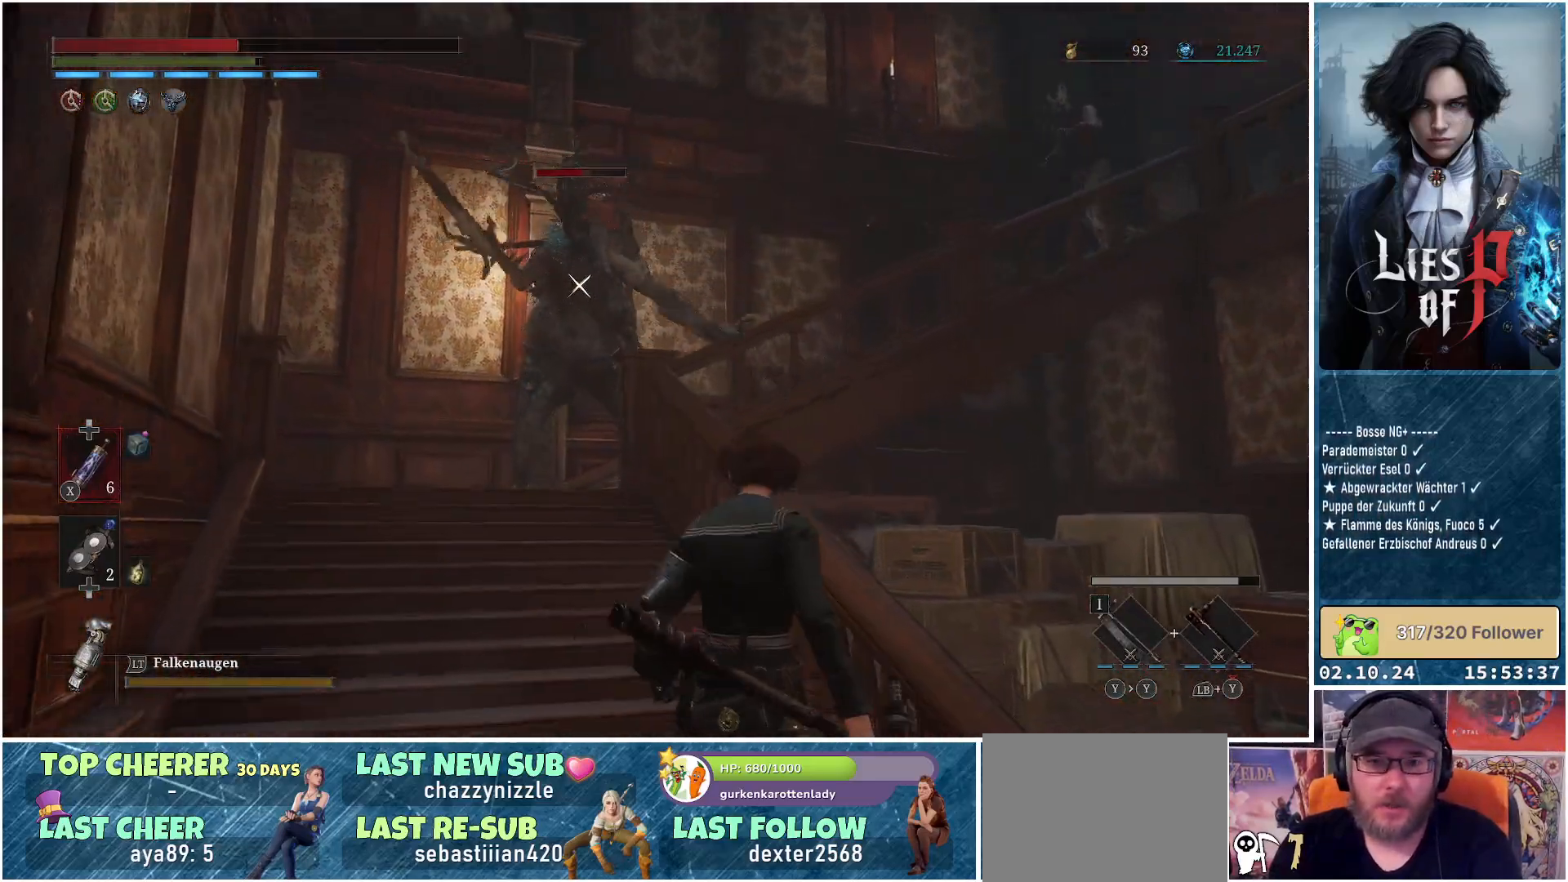
{"buttons": [], "left_stick": "down-right", "right_stick": "center", "events": [[317, "X", "down"], [417, "X", "up"]]}
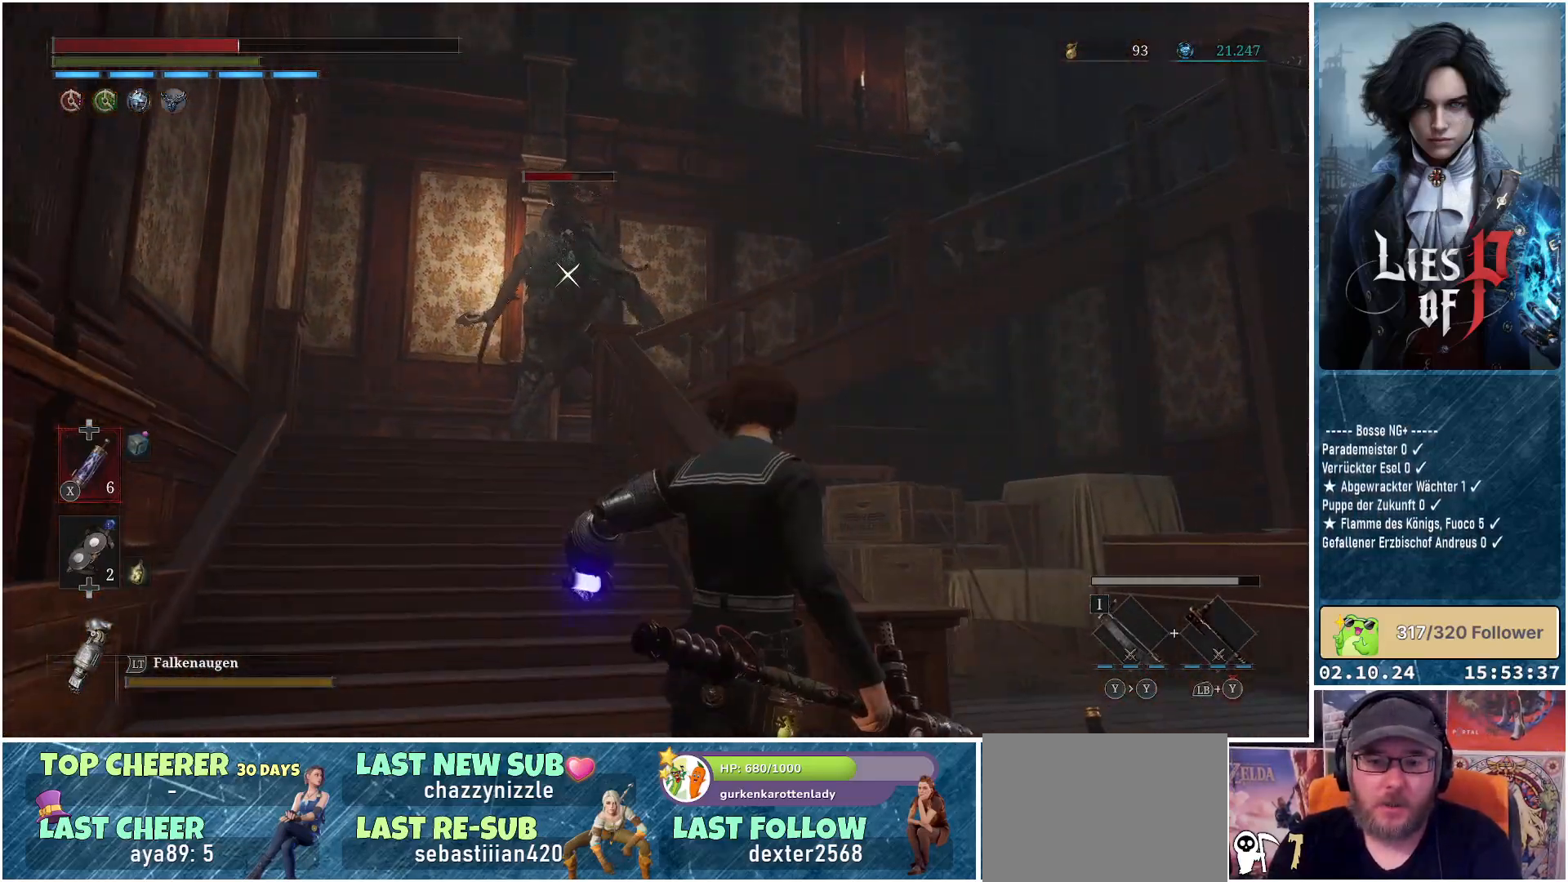
{"buttons": [], "left_stick": "right", "right_stick": "center", "events": [[367, "left_stick", "right"]]}
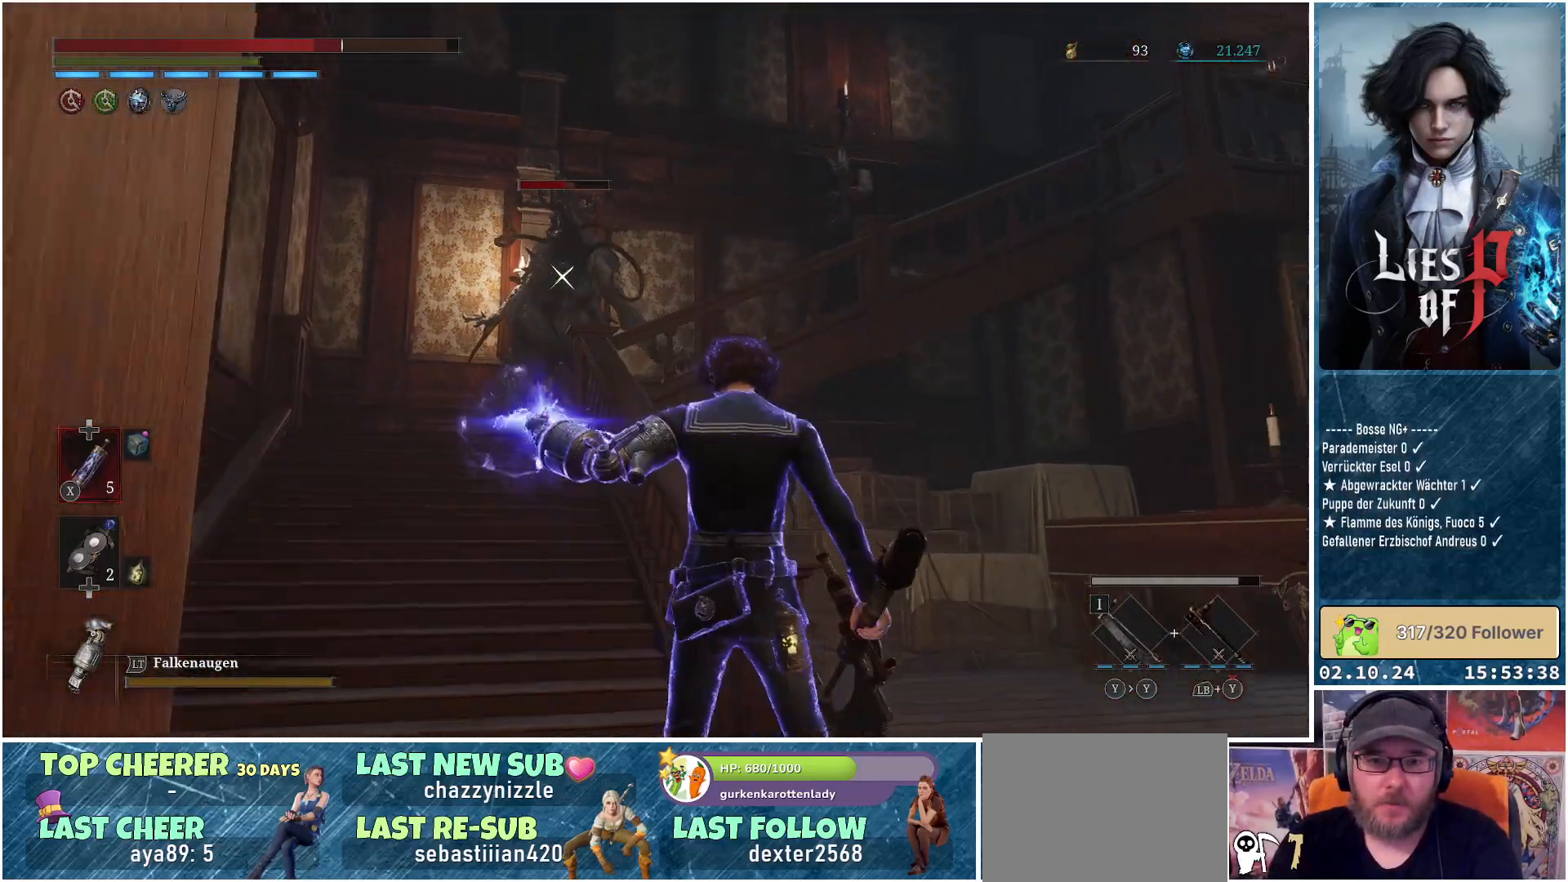
{"buttons": [], "left_stick": "right", "right_stick": "center", "events": []}